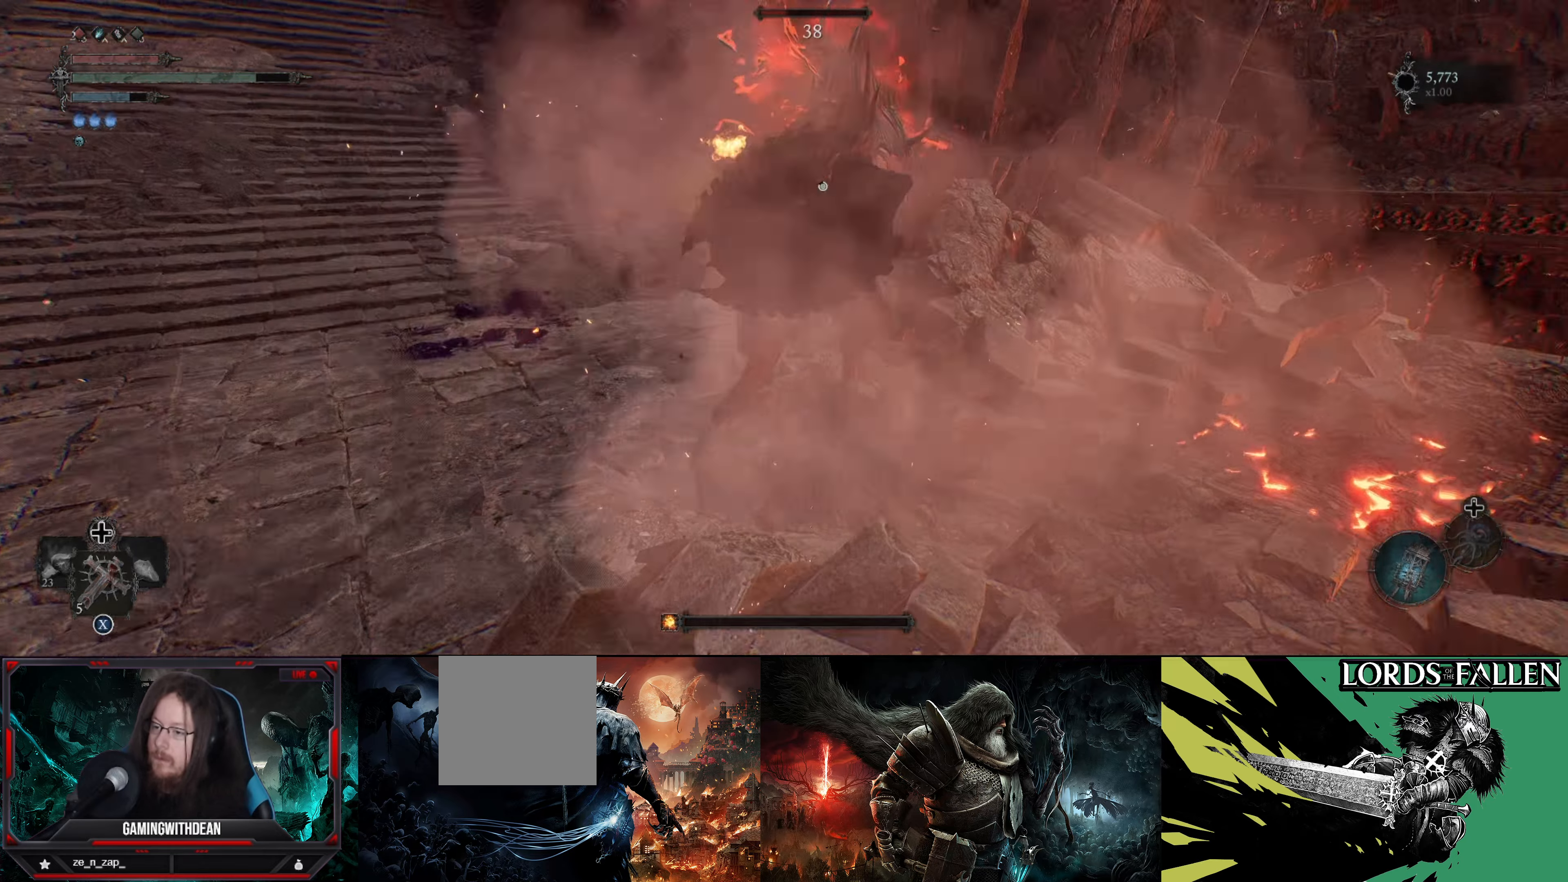
Gameplay with a controller (Xbox layout); each line is a JSON object with the inputs held at the frame after it. "events" lists button and stick changes between this image and that frame as [ms after this image, input, new state], when the widget could be followed in between. Not read: L3 R3.
{"buttons": ["L1"], "left_stick": "up-left", "right_stick": "center", "events": [[83, "left_stick", "left"], [250, "left_stick", "up-left"]]}
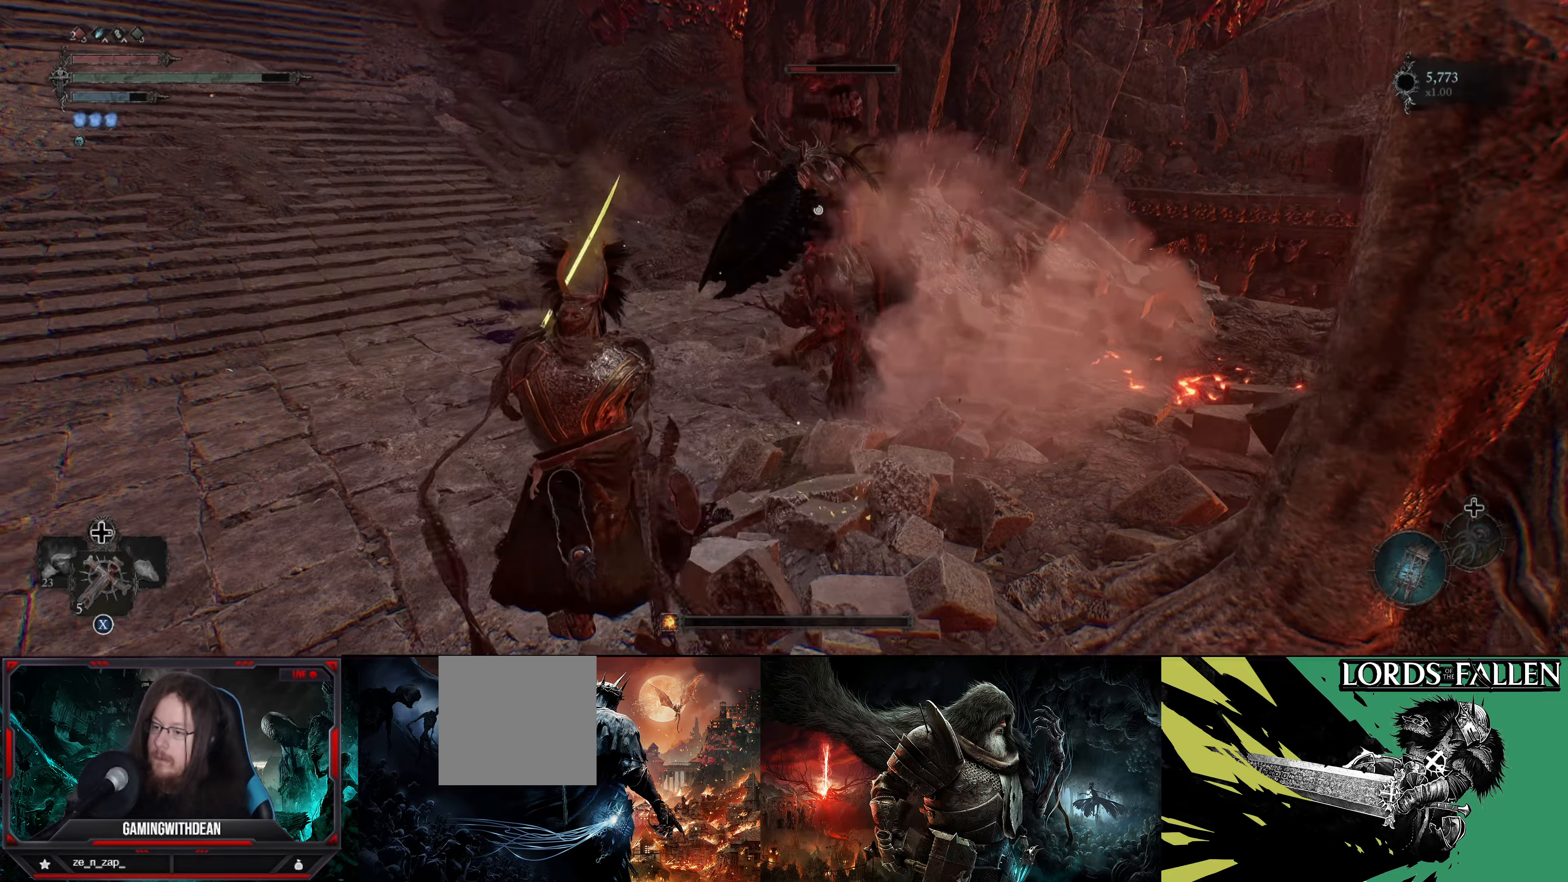
{"buttons": ["B", "L1"], "left_stick": "up-left", "right_stick": "center", "events": [[450, "B", "down"]]}
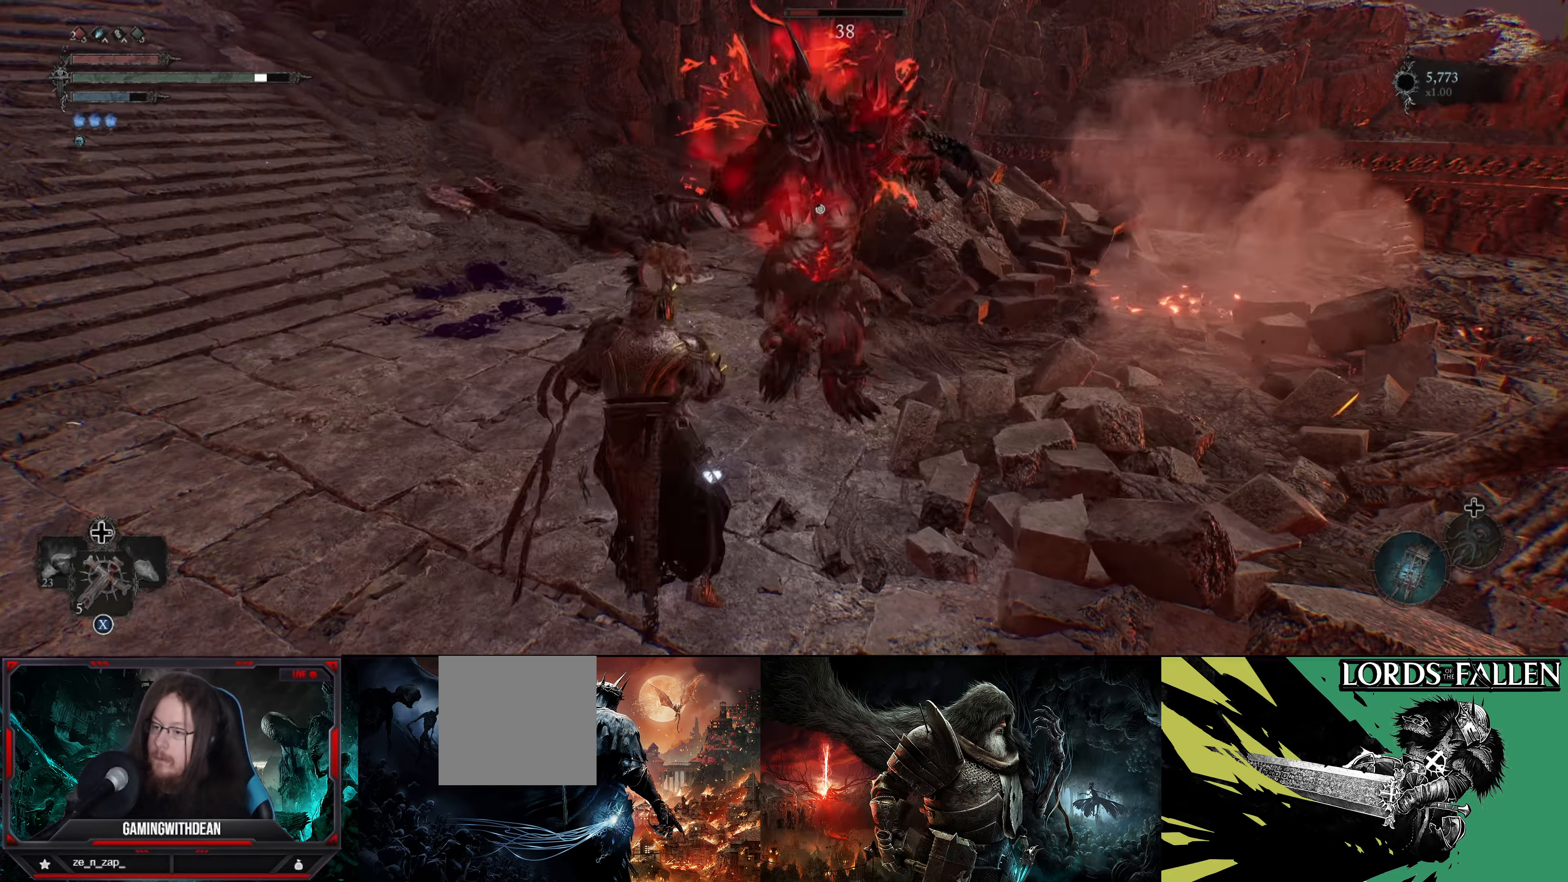
{"buttons": [], "left_stick": "center", "right_stick": "center", "events": [[50, "B", "up"], [416, "L1", "up"], [466, "left_stick", "center"]]}
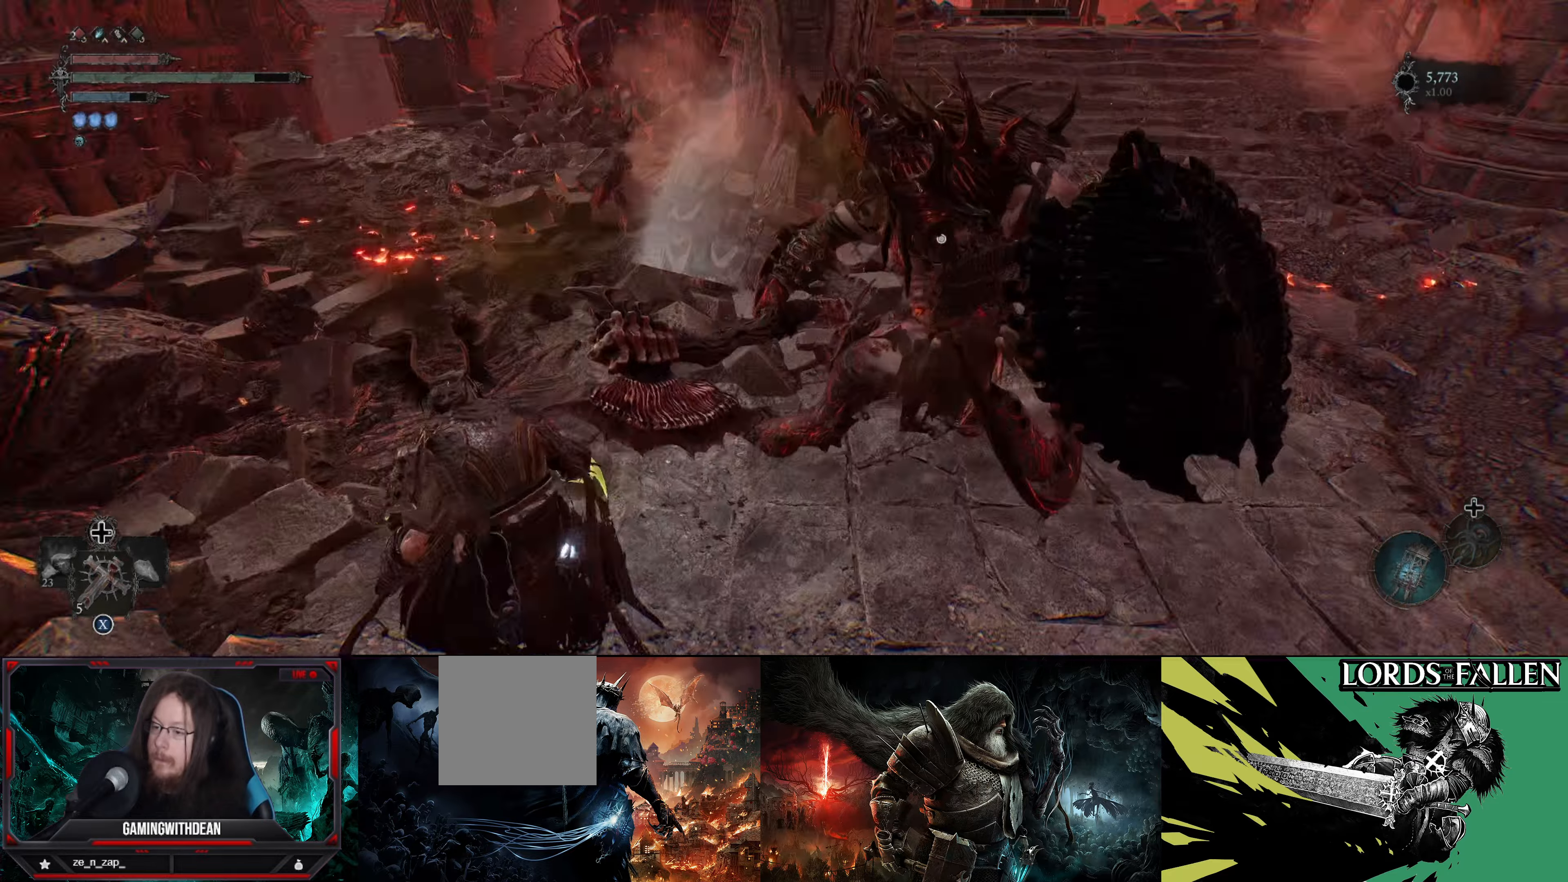
{"buttons": [], "left_stick": "center", "right_stick": "center", "events": [[50, "R1", "down"], [166, "R1", "up"]]}
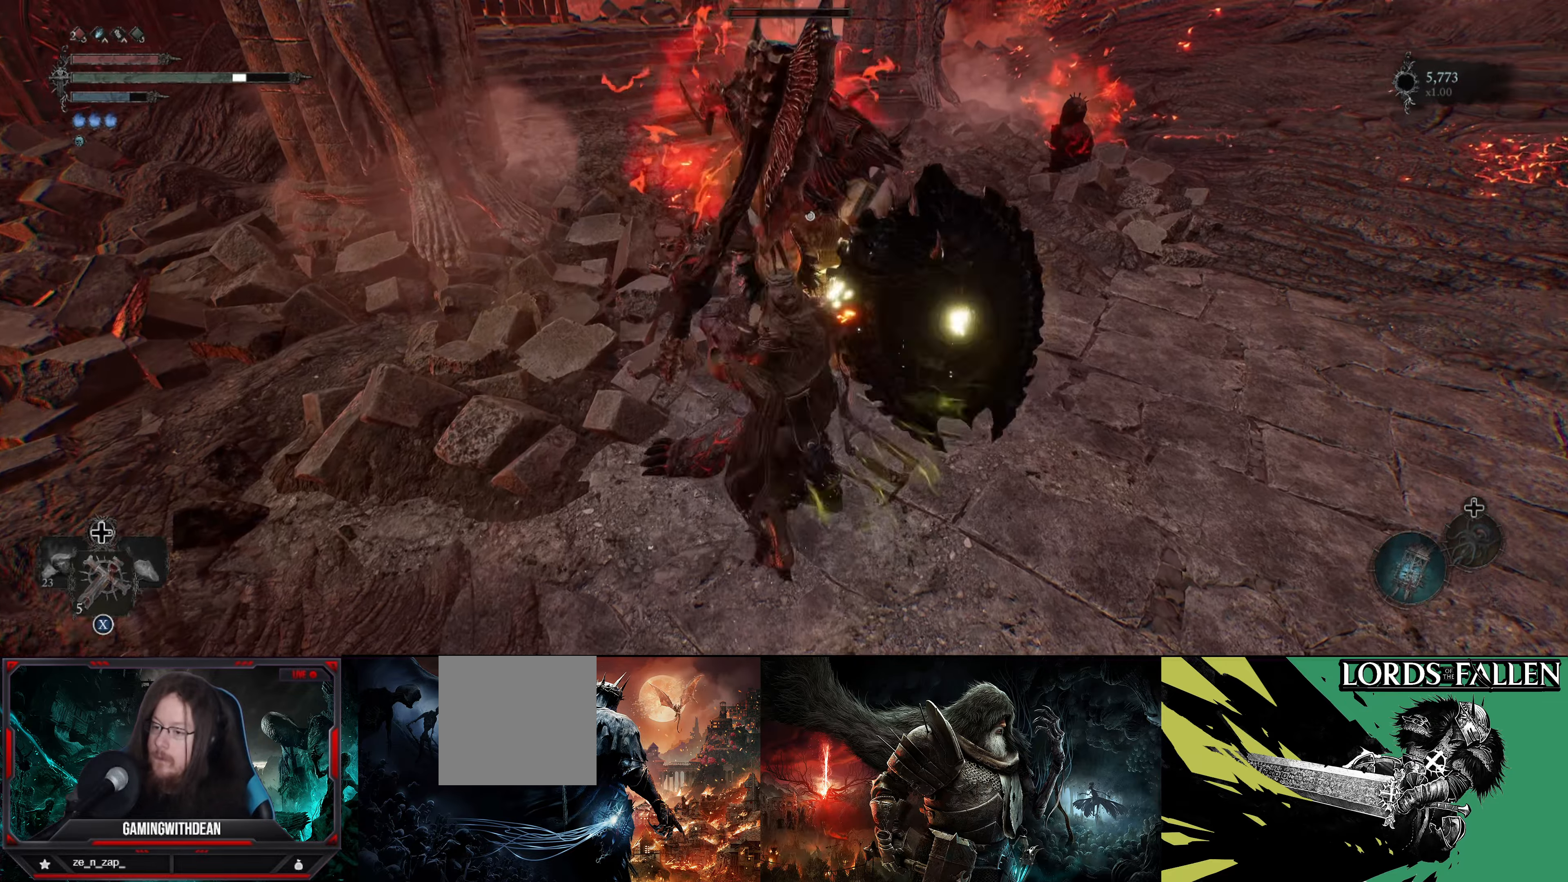
{"buttons": [], "left_stick": "center", "right_stick": "center", "events": [[133, "R1", "down"], [233, "R1", "up"], [316, "R1", "down"], [383, "R1", "up"], [466, "R1", "down"], [500, "R1", "up"]]}
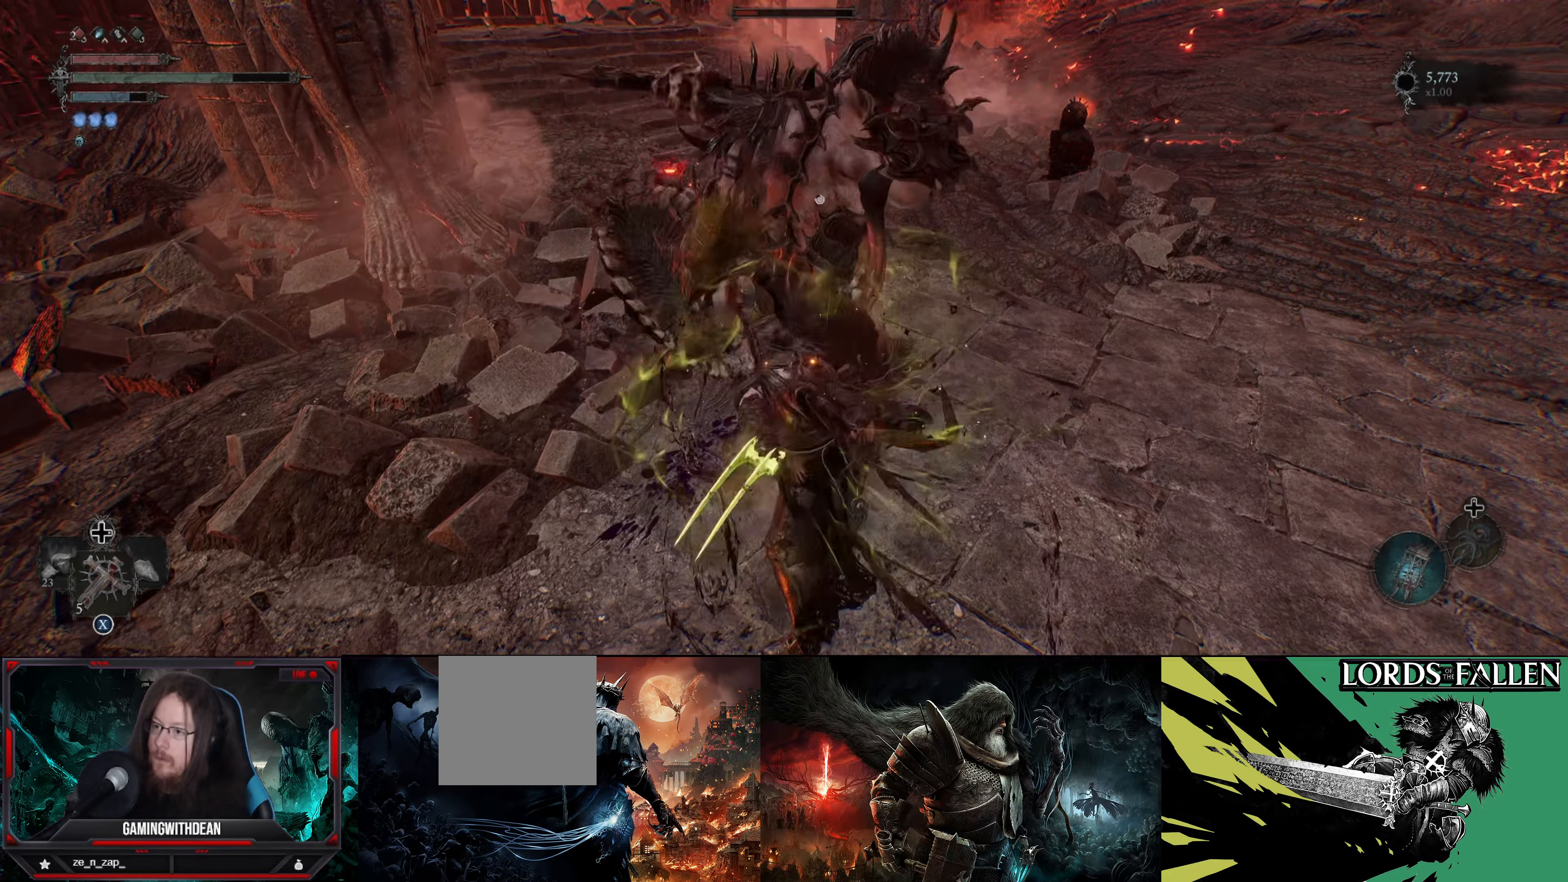
{"buttons": [], "left_stick": "center", "right_stick": "center", "events": [[100, "R1", "down"], [166, "R1", "up"], [233, "R1", "down"], [300, "R1", "up"]]}
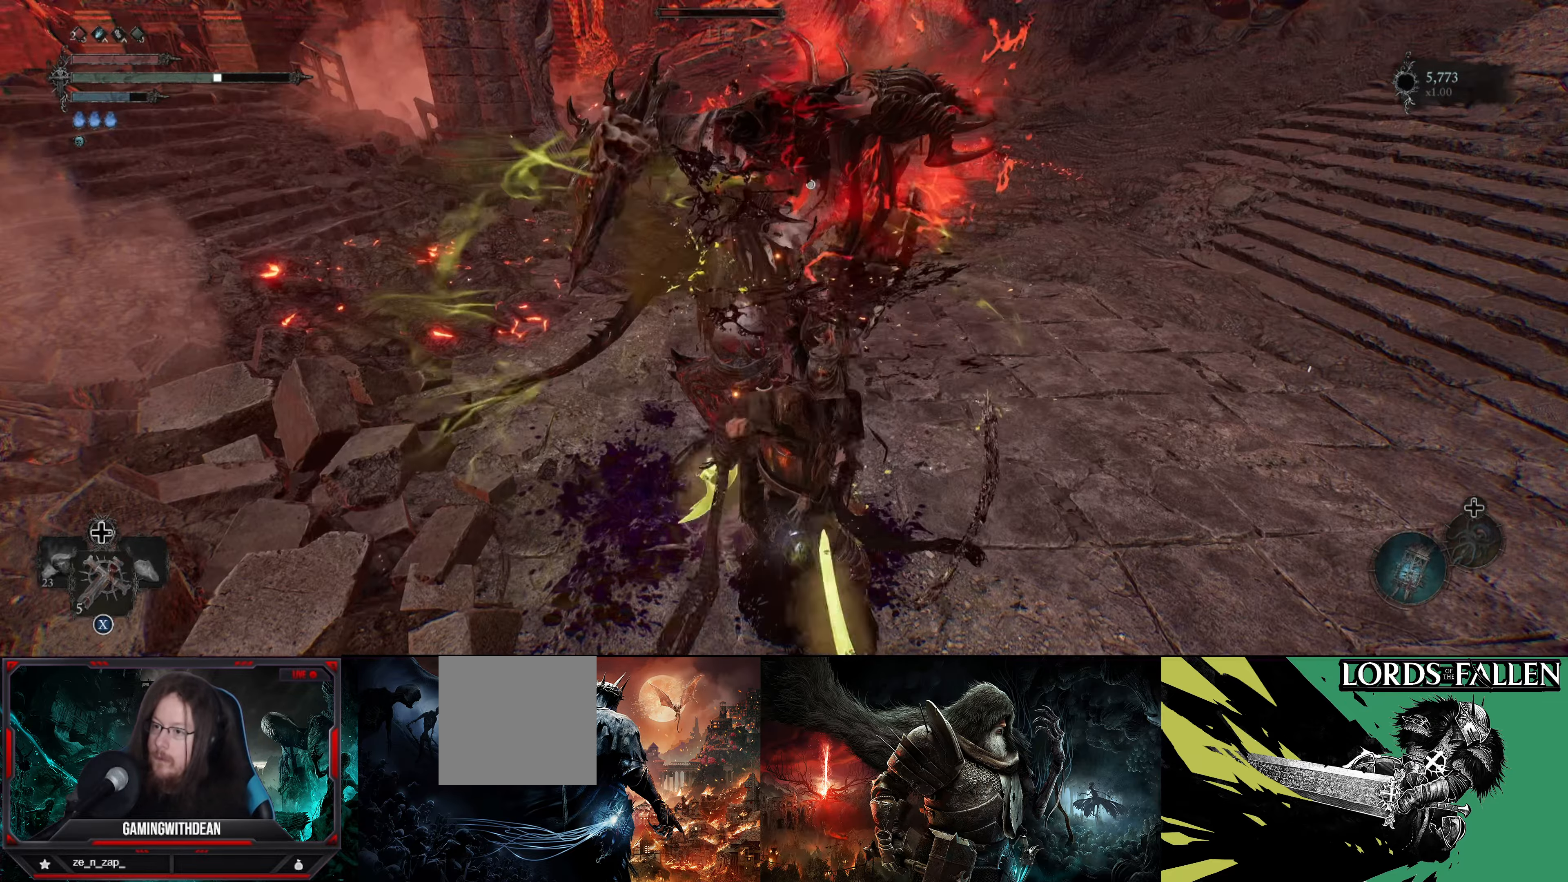
{"buttons": ["R1"], "left_stick": "center", "right_stick": "center", "events": [[100, "R1", "down"], [216, "R1", "up"], [266, "R1", "down"], [366, "R1", "up"], [400, "R1", "down"]]}
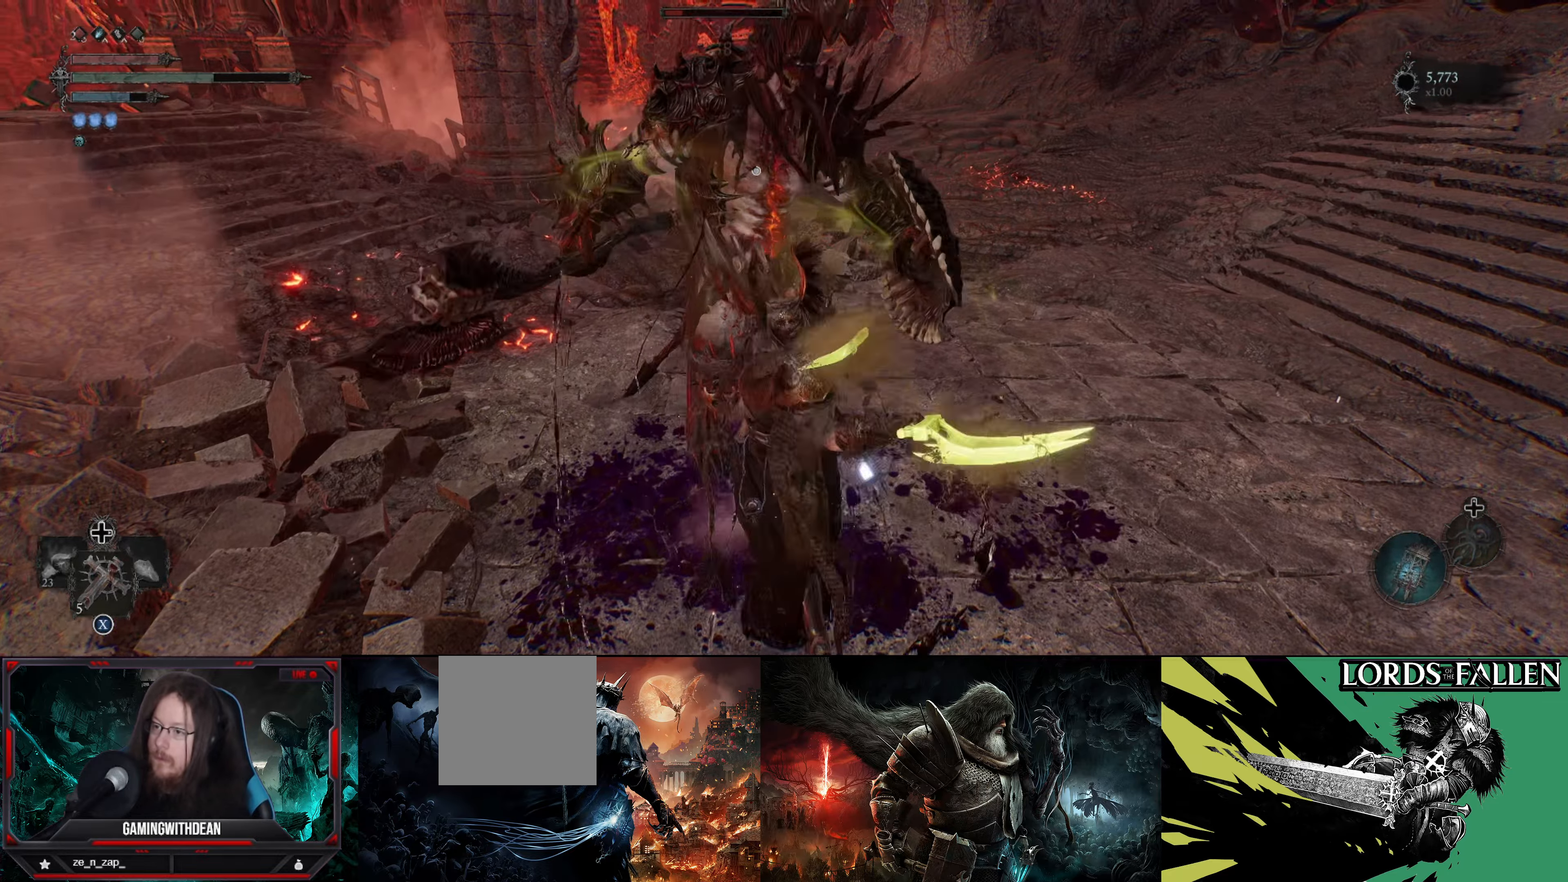
{"buttons": [], "left_stick": "center", "right_stick": "center", "events": [[16, "R1", "up"], [83, "R1", "down"], [183, "R1", "up"], [233, "R1", "down"], [316, "R1", "up"], [383, "R1", "down"], [466, "R1", "up"]]}
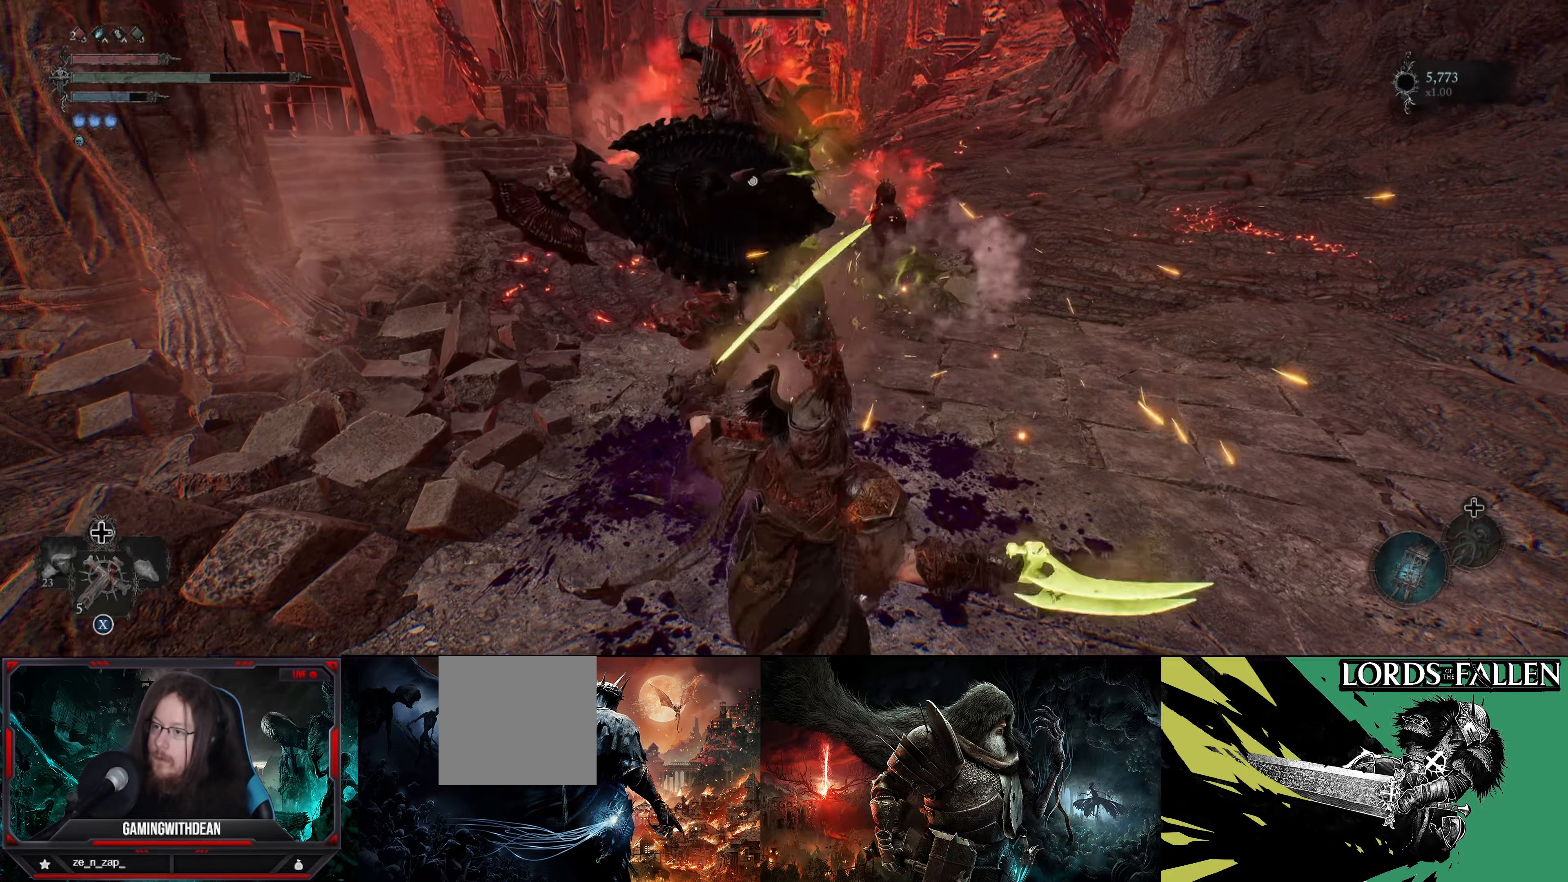
{"buttons": ["L1"], "left_stick": "down", "right_stick": "center", "events": [[133, "left_stick", "down"], [150, "L1", "down"]]}
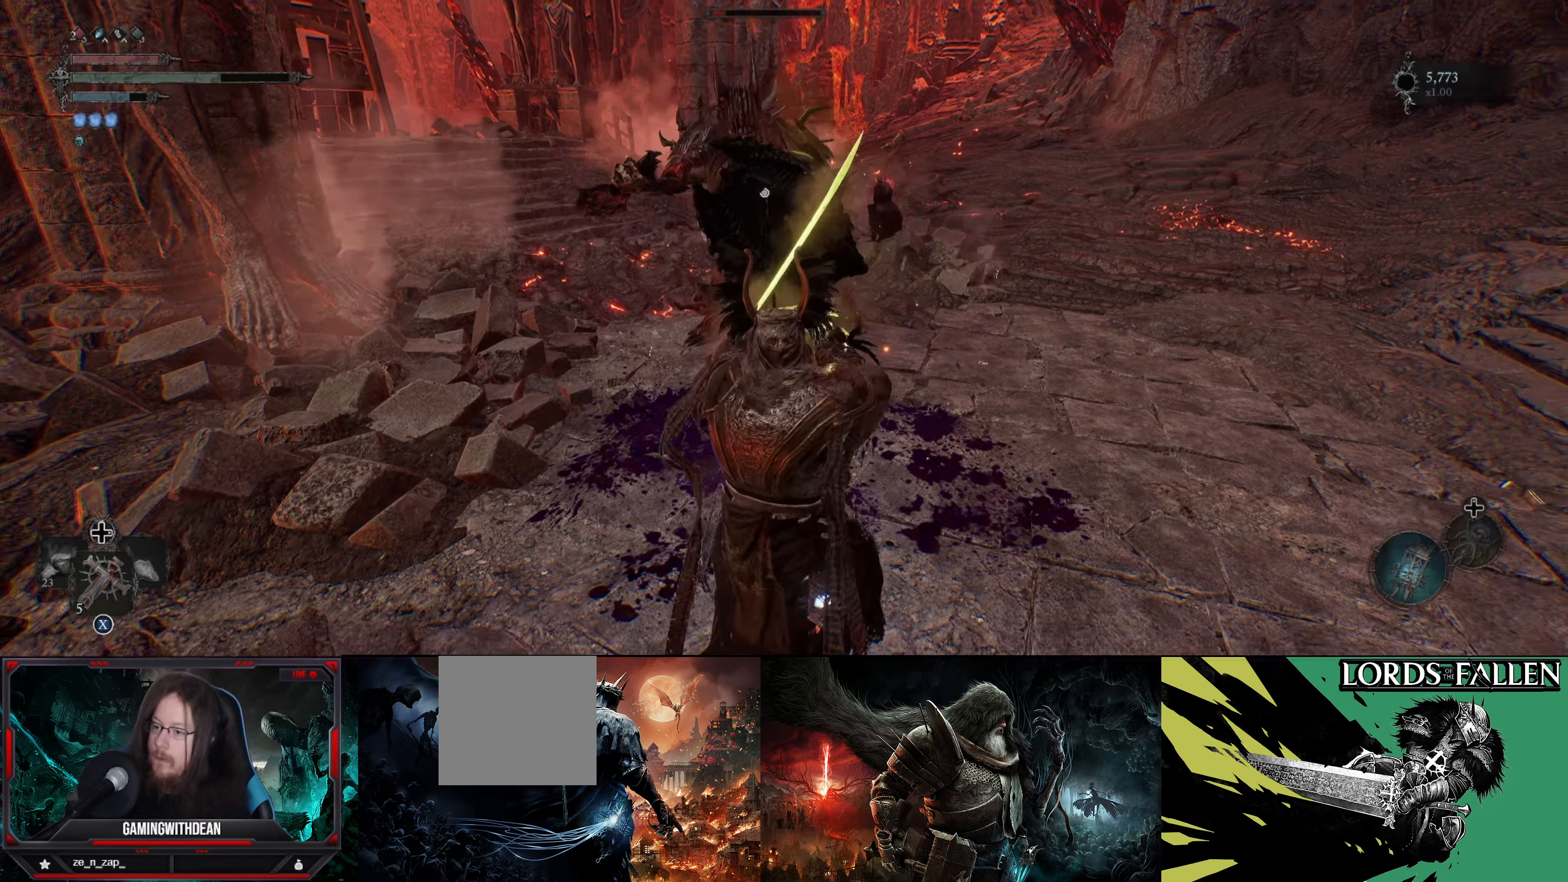
{"buttons": ["L1"], "left_stick": "up-right", "right_stick": "center", "events": [[217, "left_stick", "right"], [450, "left_stick", "up-right"]]}
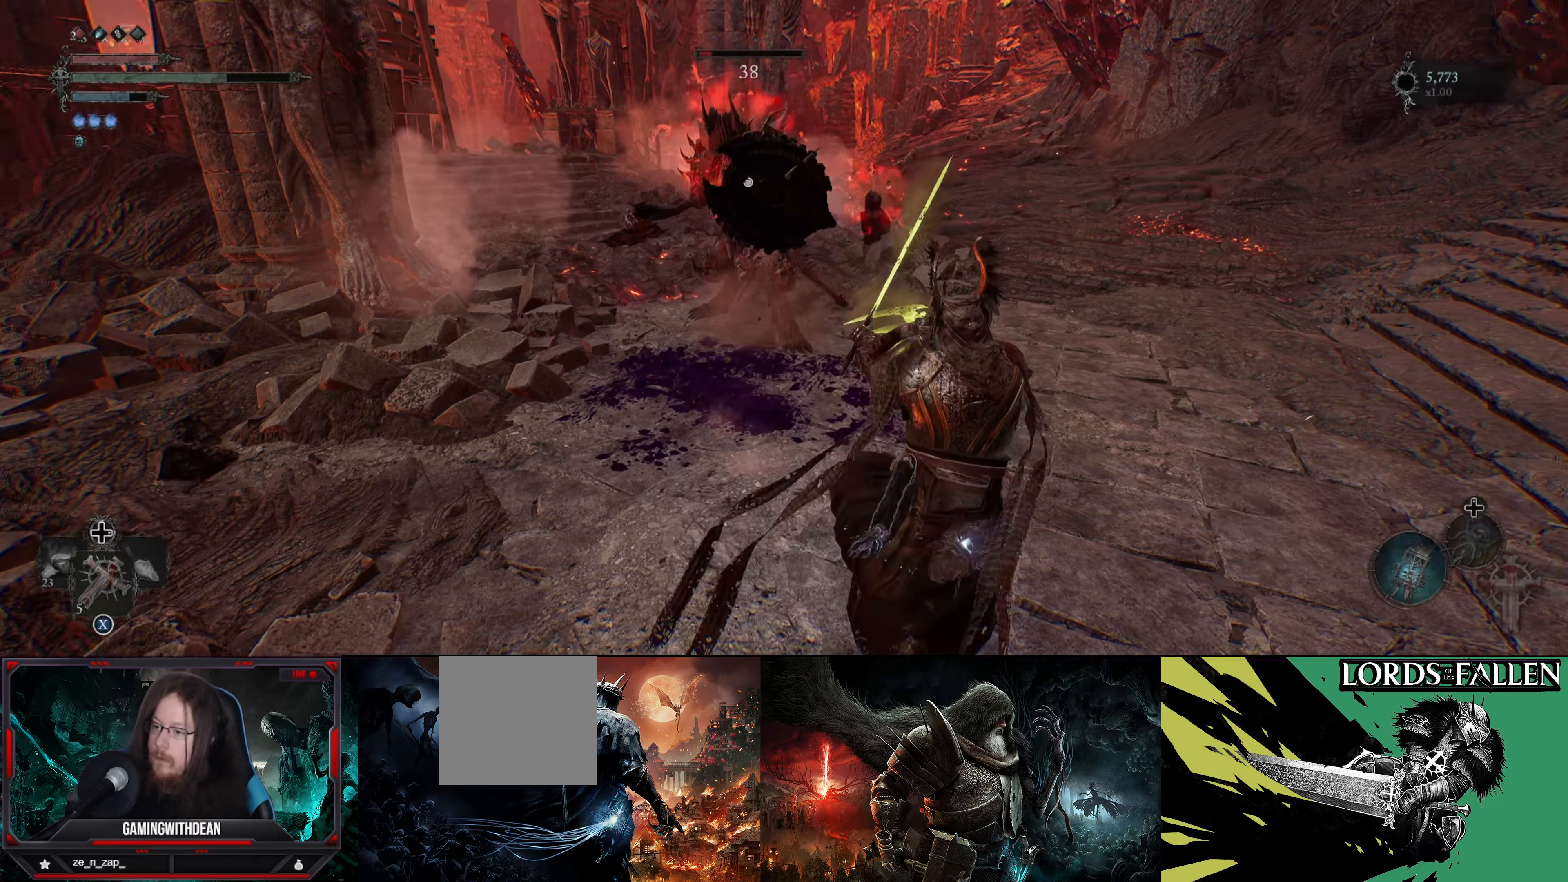
{"buttons": ["R1"], "left_stick": "up-right", "right_stick": "center", "events": [[400, "L1", "up"], [433, "R1", "down"]]}
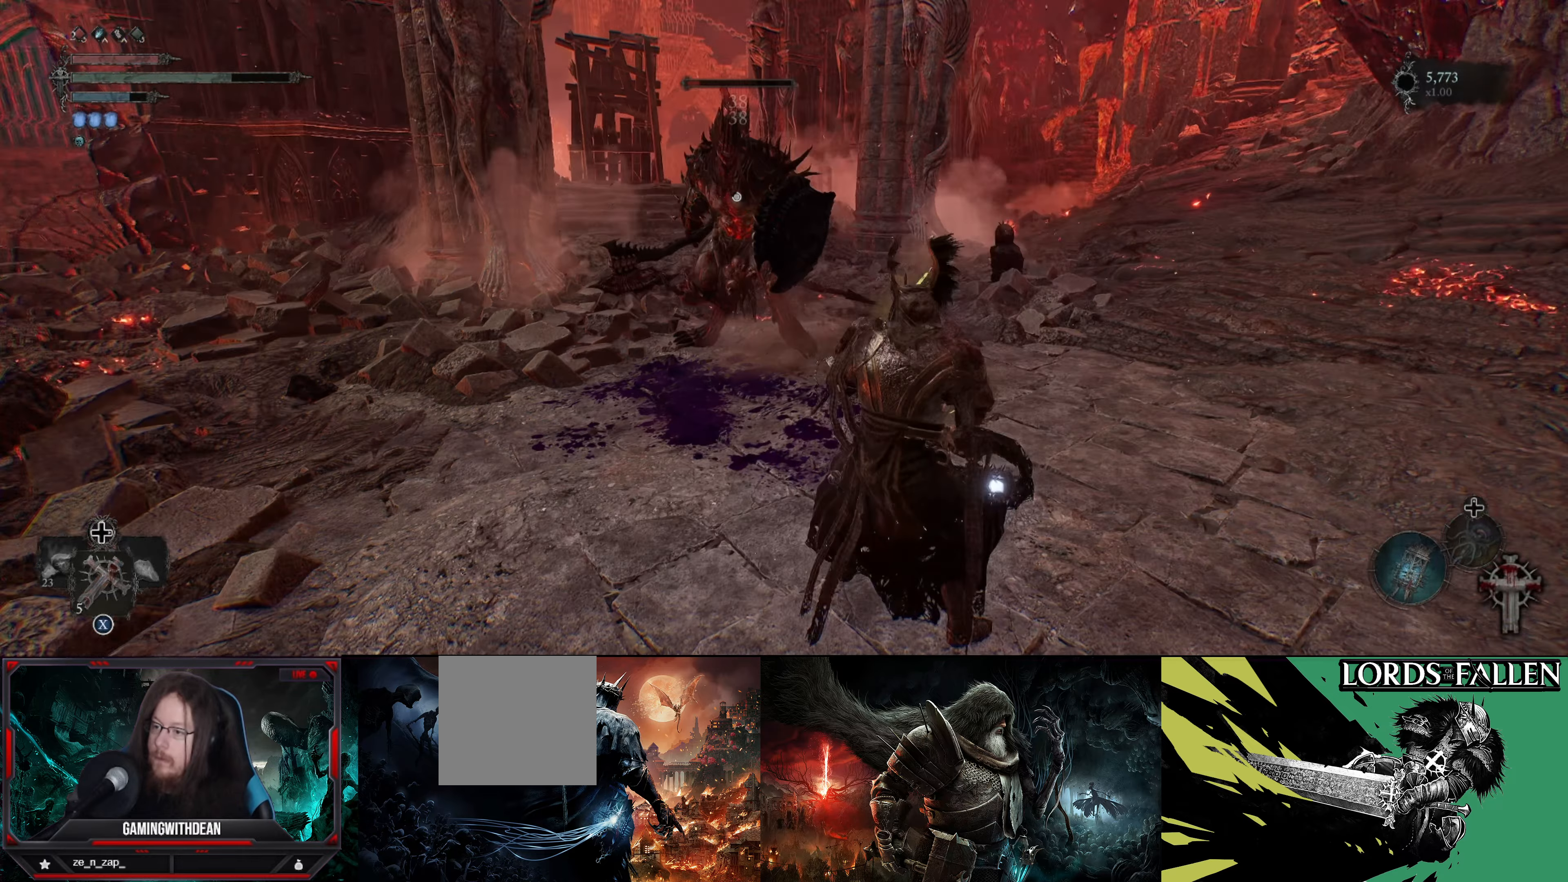
{"buttons": [], "left_stick": "center", "right_stick": "center", "events": [[50, "R1", "up"], [50, "left_stick", "center"]]}
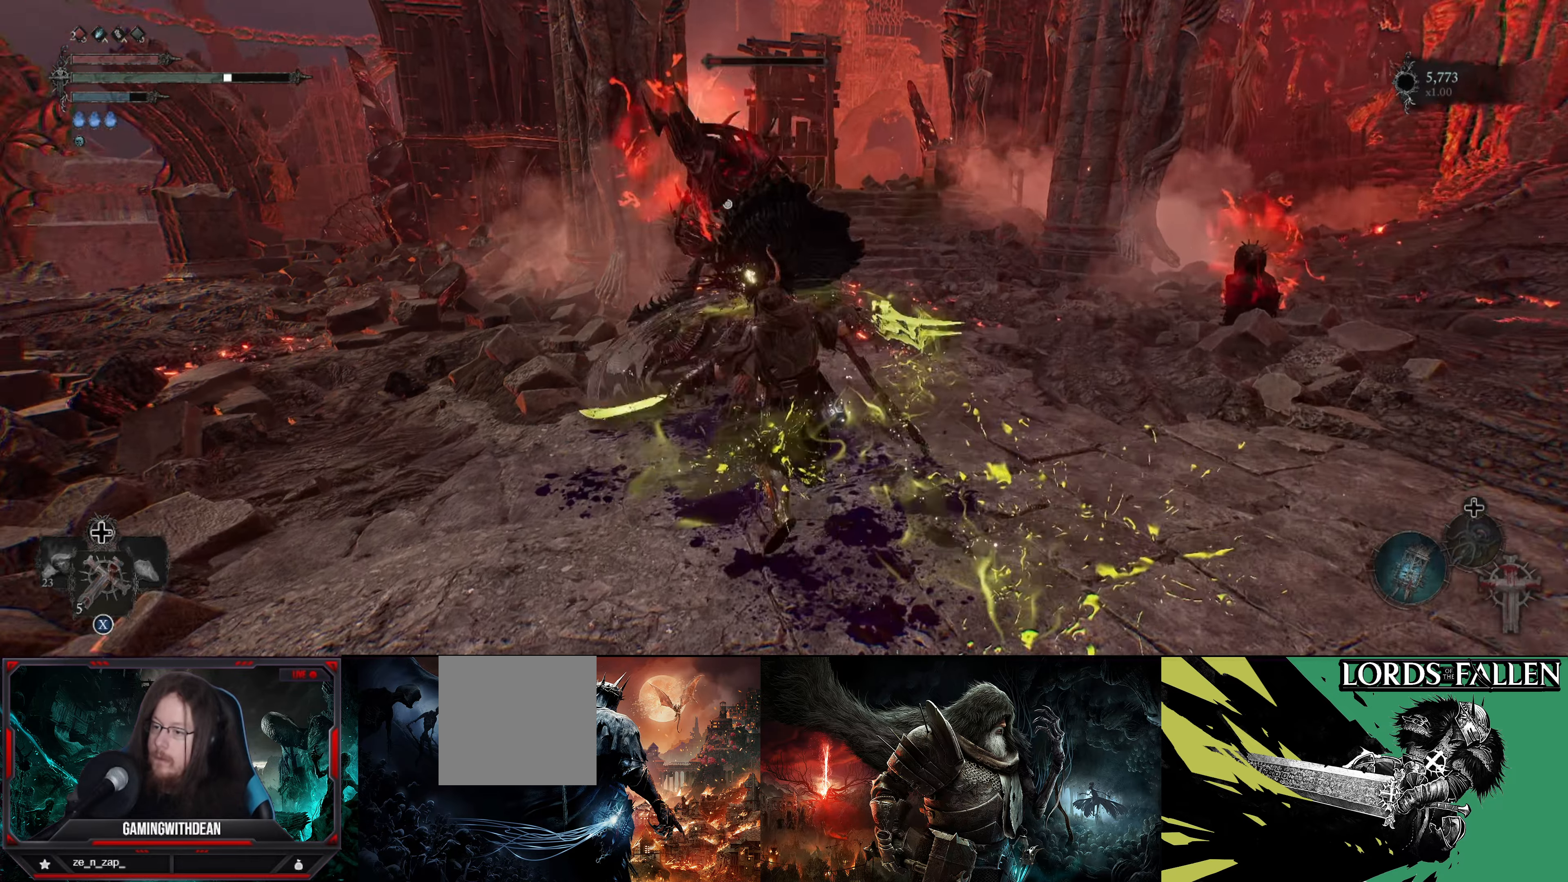
{"buttons": ["L1"], "left_stick": "down", "right_stick": "center", "events": [[150, "left_stick", "down-right"], [200, "L1", "down"], [433, "left_stick", "down"]]}
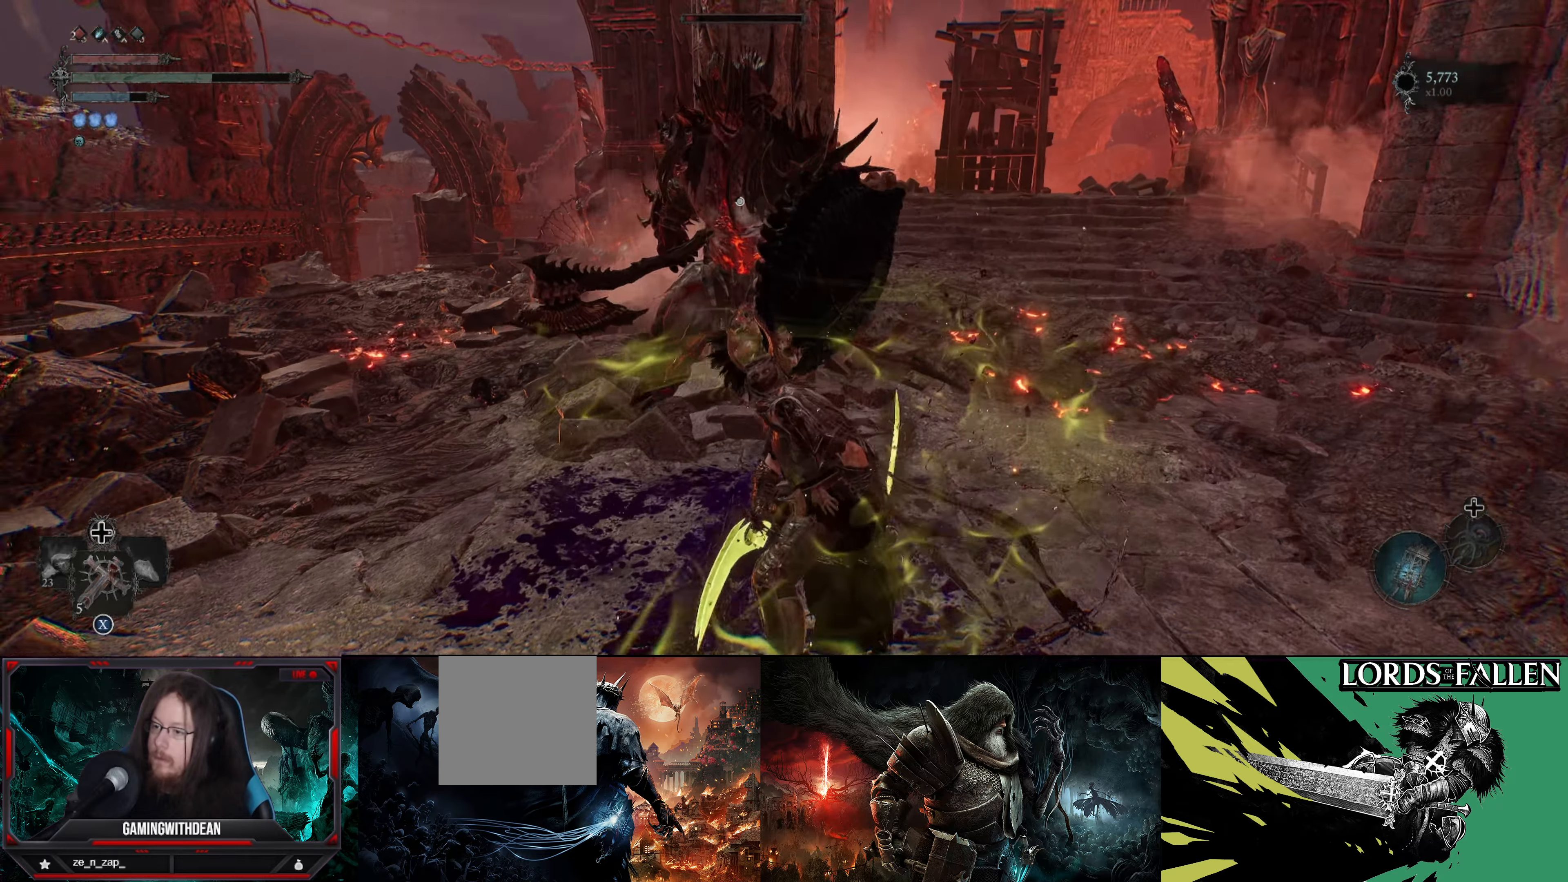
{"buttons": [], "left_stick": "center", "right_stick": "center", "events": [[317, "L1", "up"], [383, "R1", "down"], [383, "left_stick", "center"], [500, "R1", "up"]]}
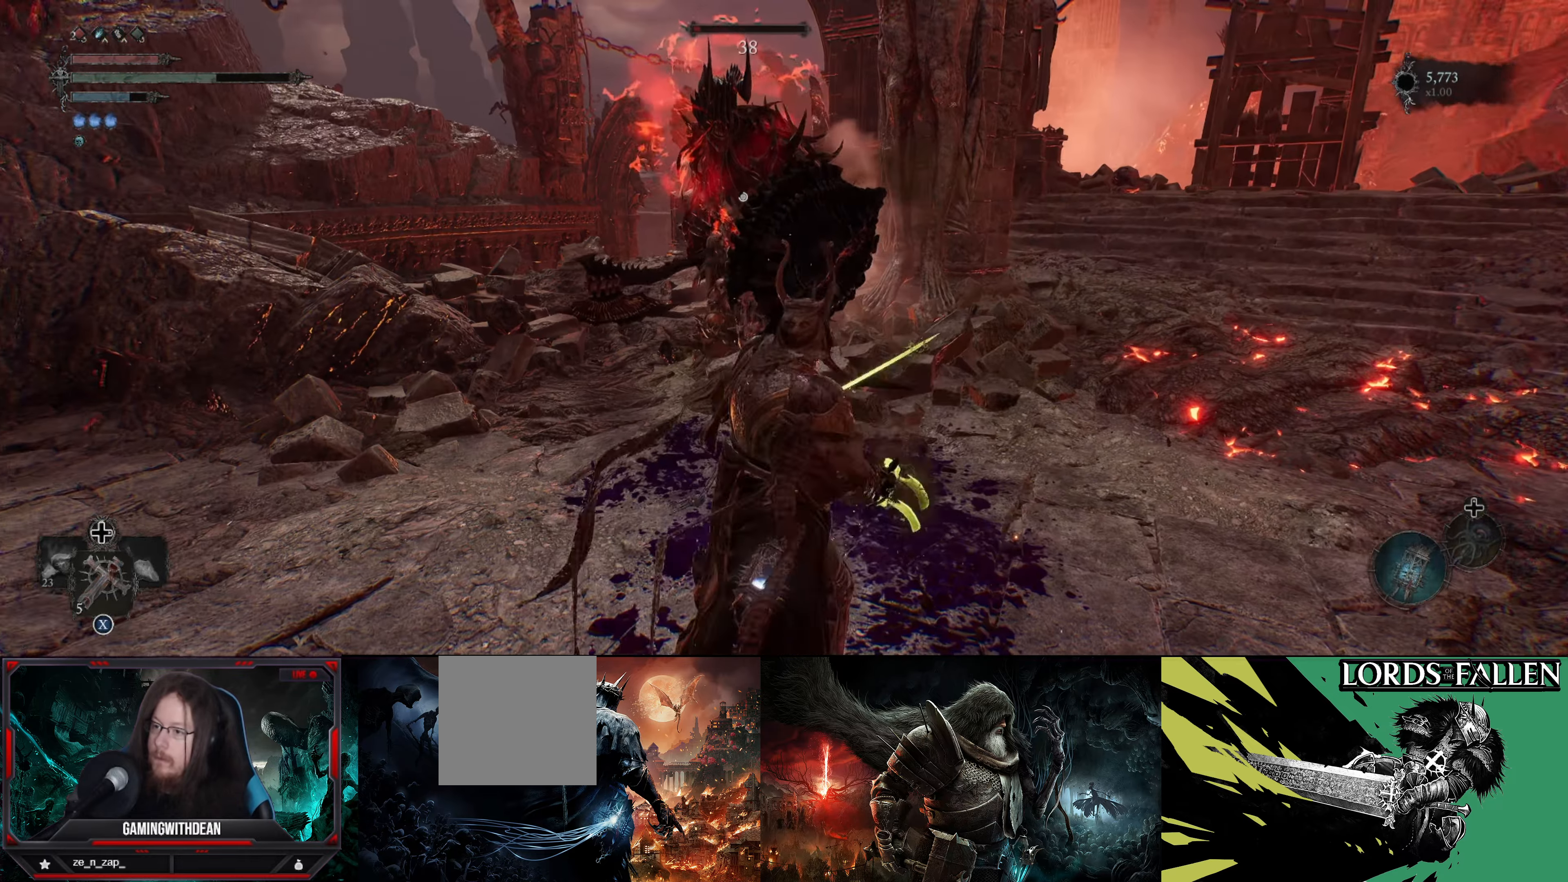
{"buttons": ["L1"], "left_stick": "down", "right_stick": "center", "events": [[283, "left_stick", "down"], [333, "L1", "down"]]}
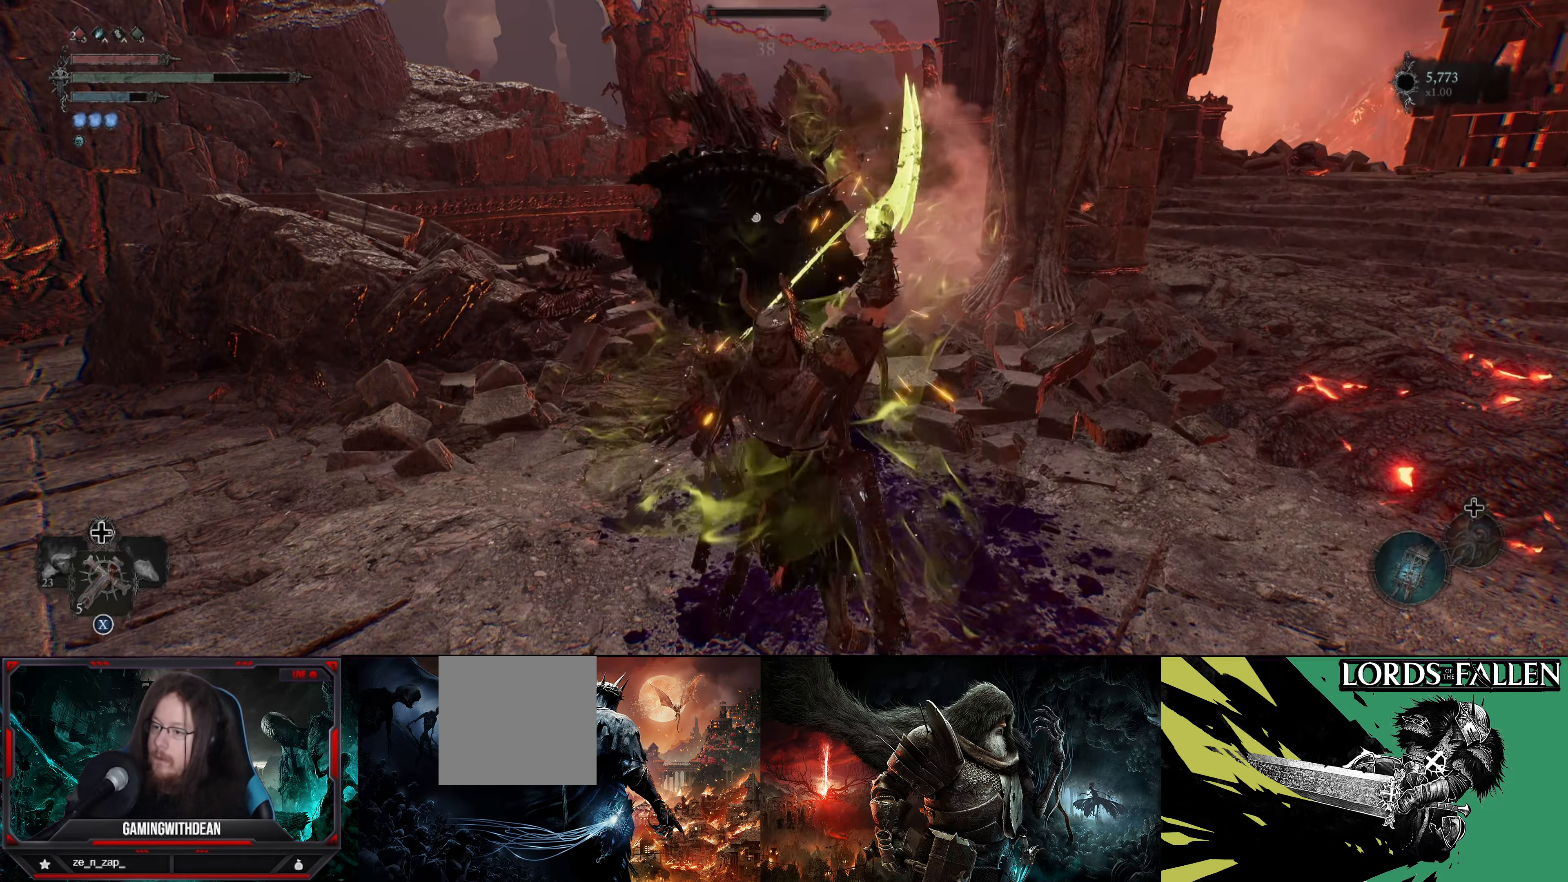
{"buttons": ["L1"], "left_stick": "down", "right_stick": "center", "events": []}
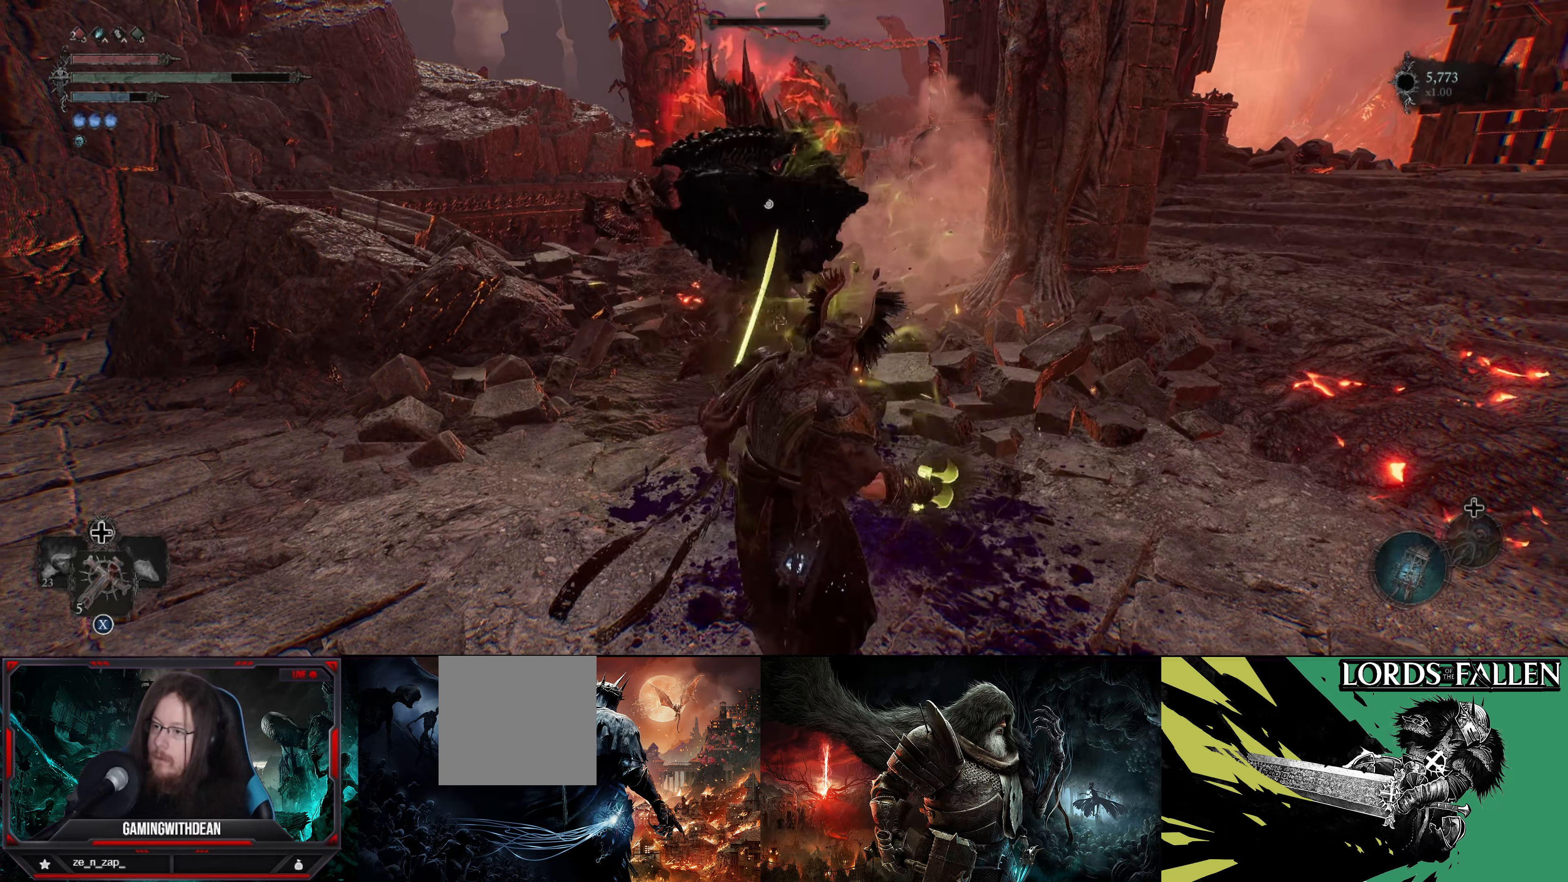
{"buttons": [], "left_stick": "center", "right_stick": "center", "events": [[150, "L1", "up"], [200, "R1", "down"], [200, "left_stick", "center"], [317, "R1", "up"]]}
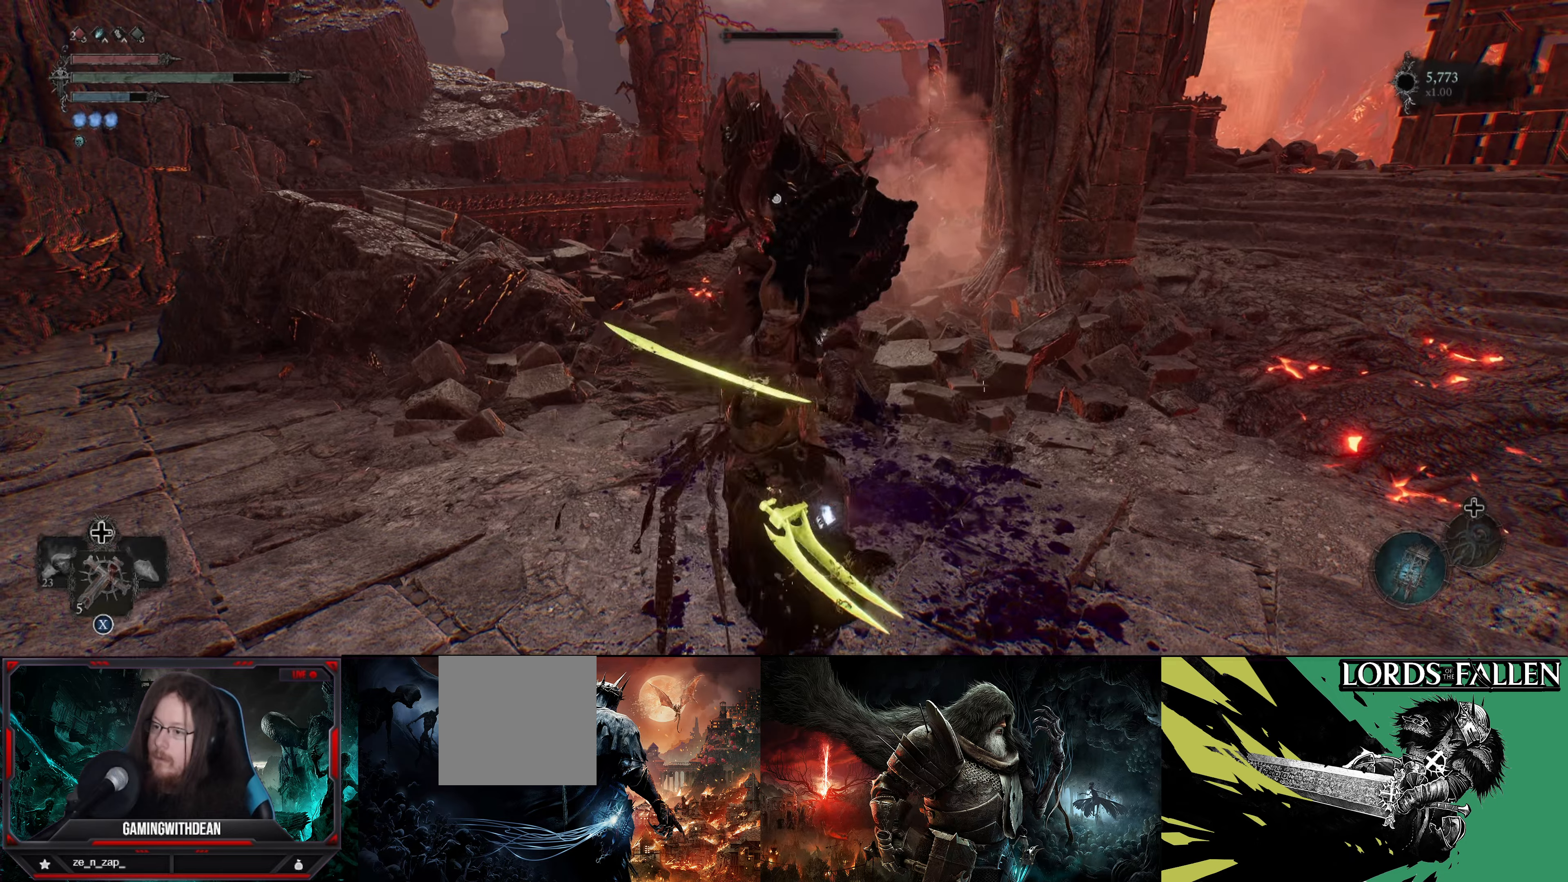
{"buttons": ["L1"], "left_stick": "down", "right_stick": "center", "events": [[267, "left_stick", "down"], [284, "L1", "down"]]}
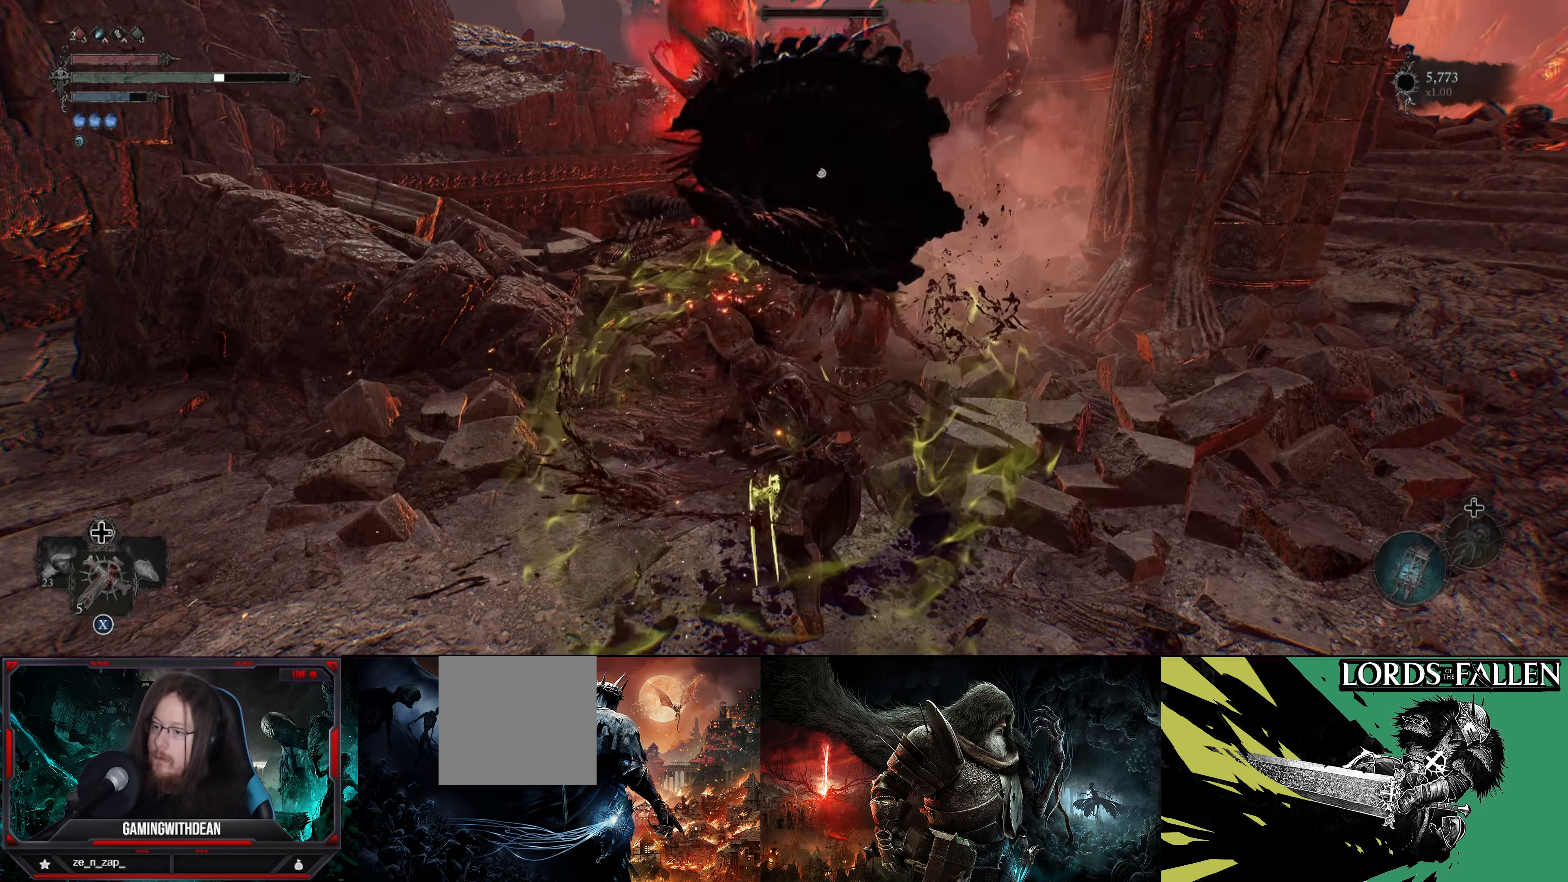
{"buttons": ["L1"], "left_stick": "down", "right_stick": "center", "events": []}
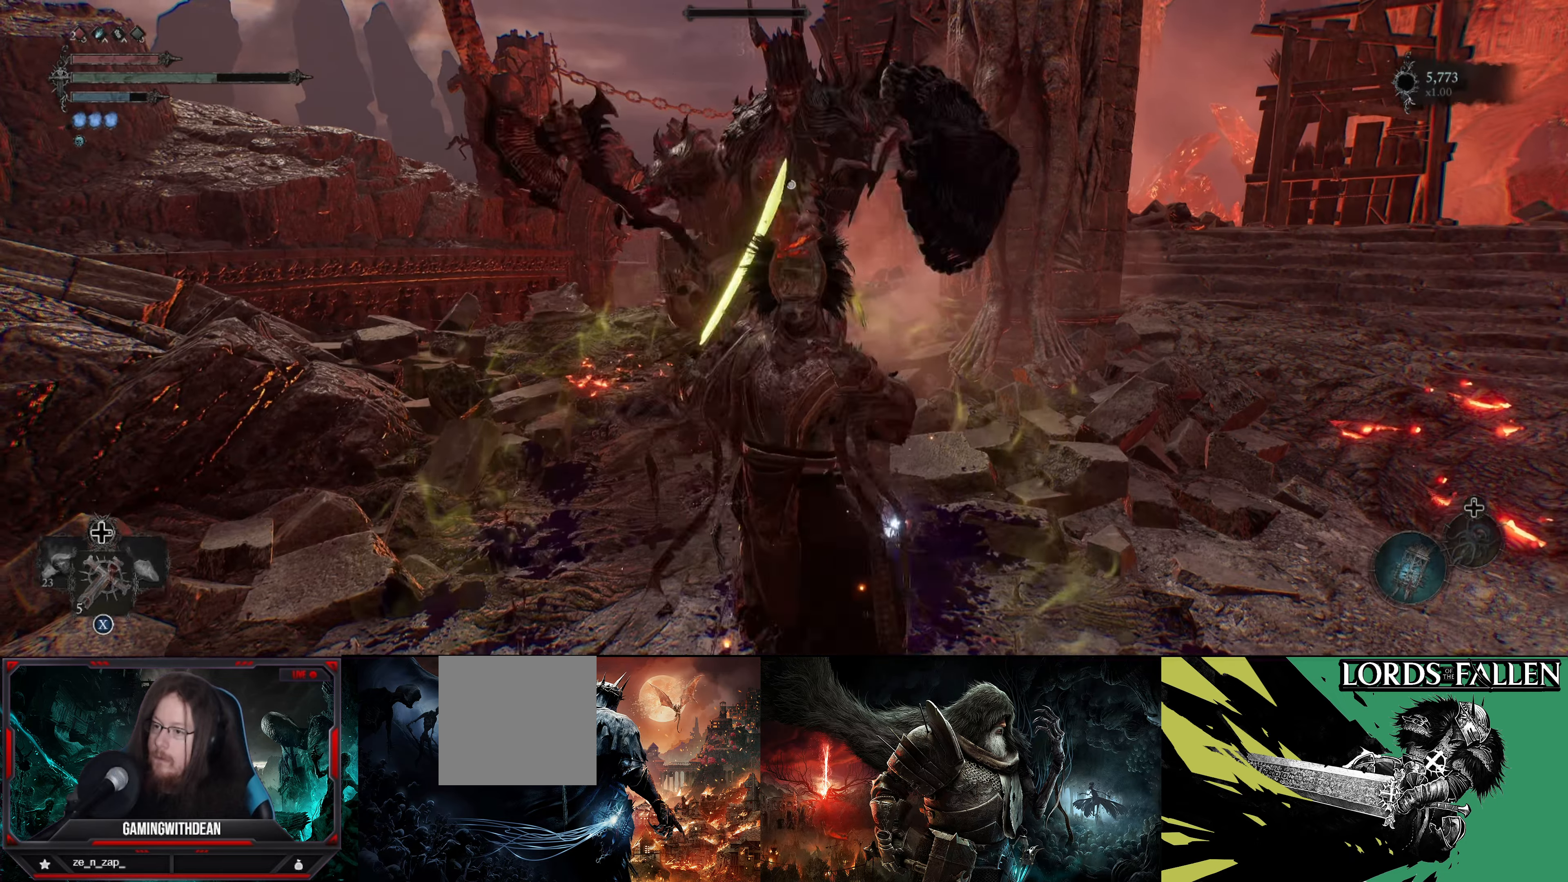
{"buttons": ["L1"], "left_stick": "down", "right_stick": "center", "events": [[17, "B", "down"], [117, "B", "up"]]}
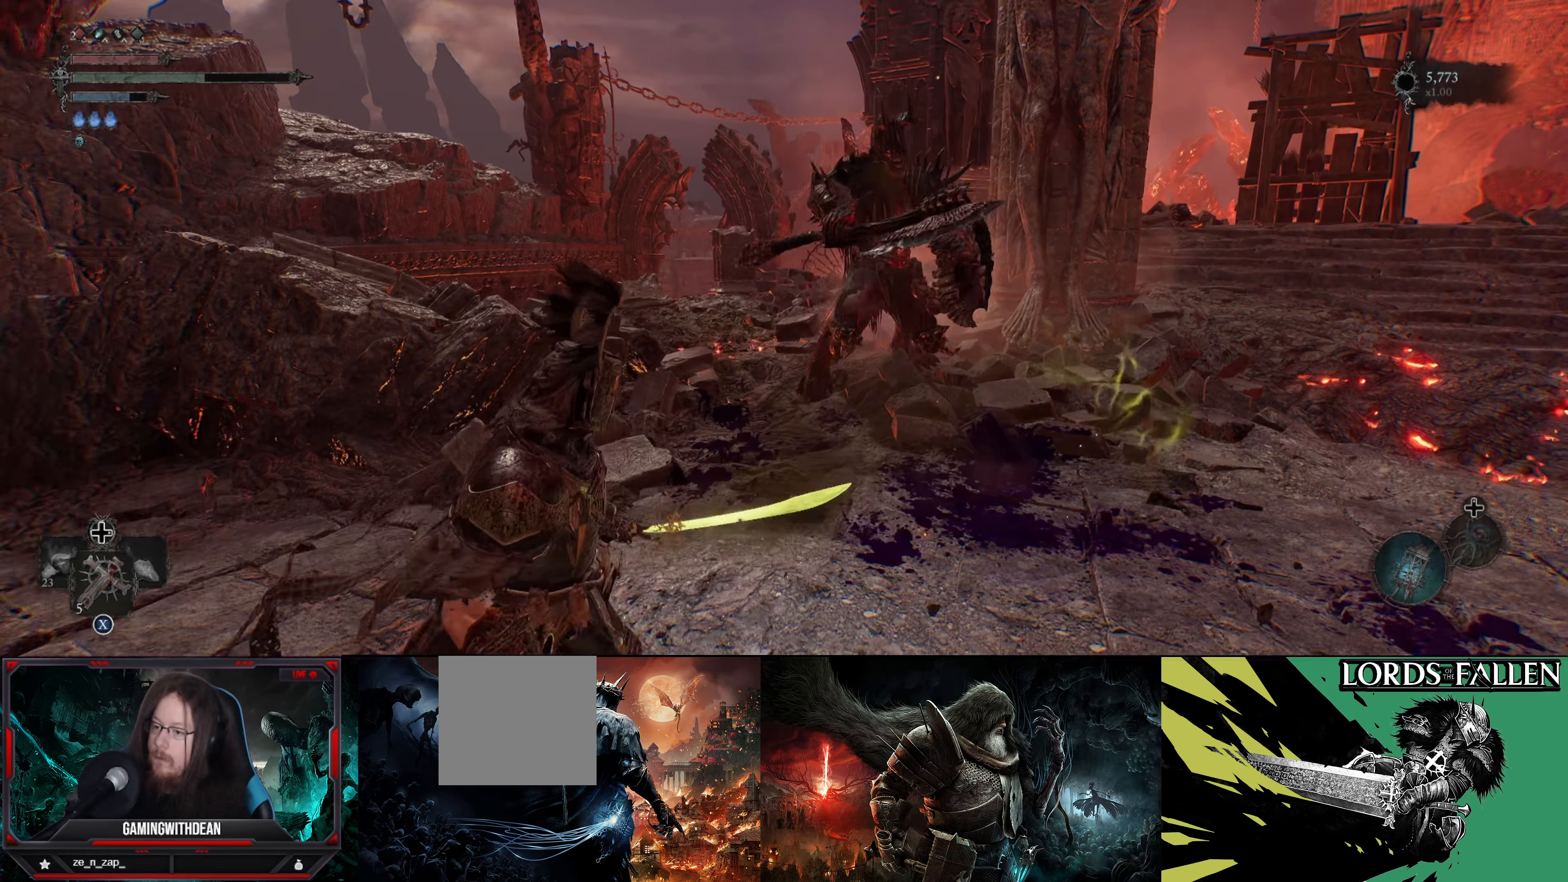
{"buttons": [], "left_stick": "center", "right_stick": "right", "events": [[234, "L1", "up"], [267, "right_stick", "right"], [300, "left_stick", "center"]]}
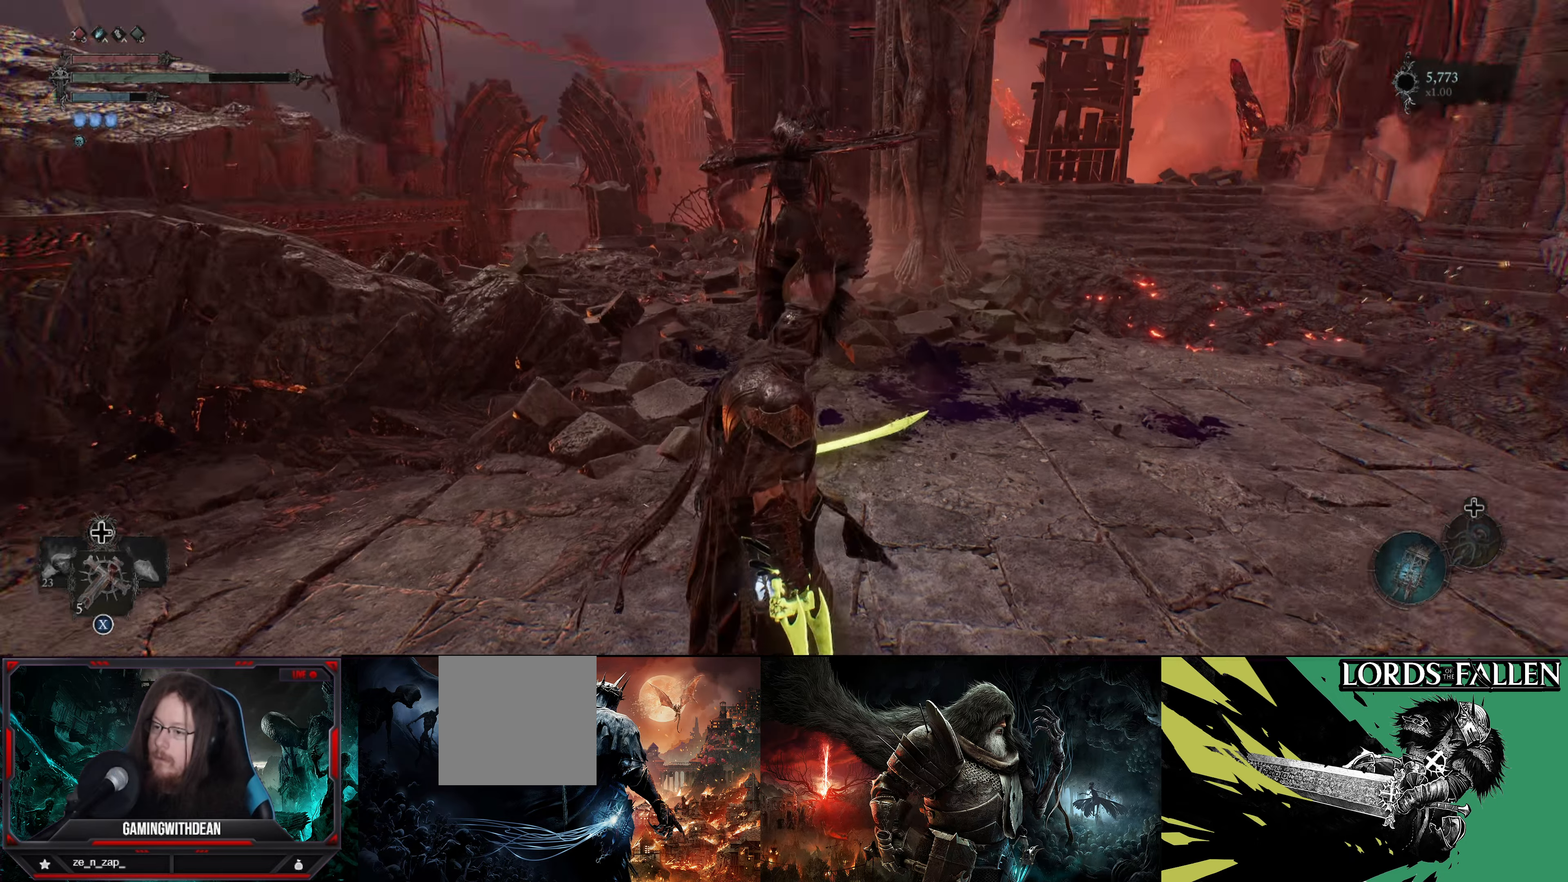
{"buttons": [], "left_stick": "up", "right_stick": "center", "events": [[134, "right_stick", "center"], [450, "left_stick", "up"]]}
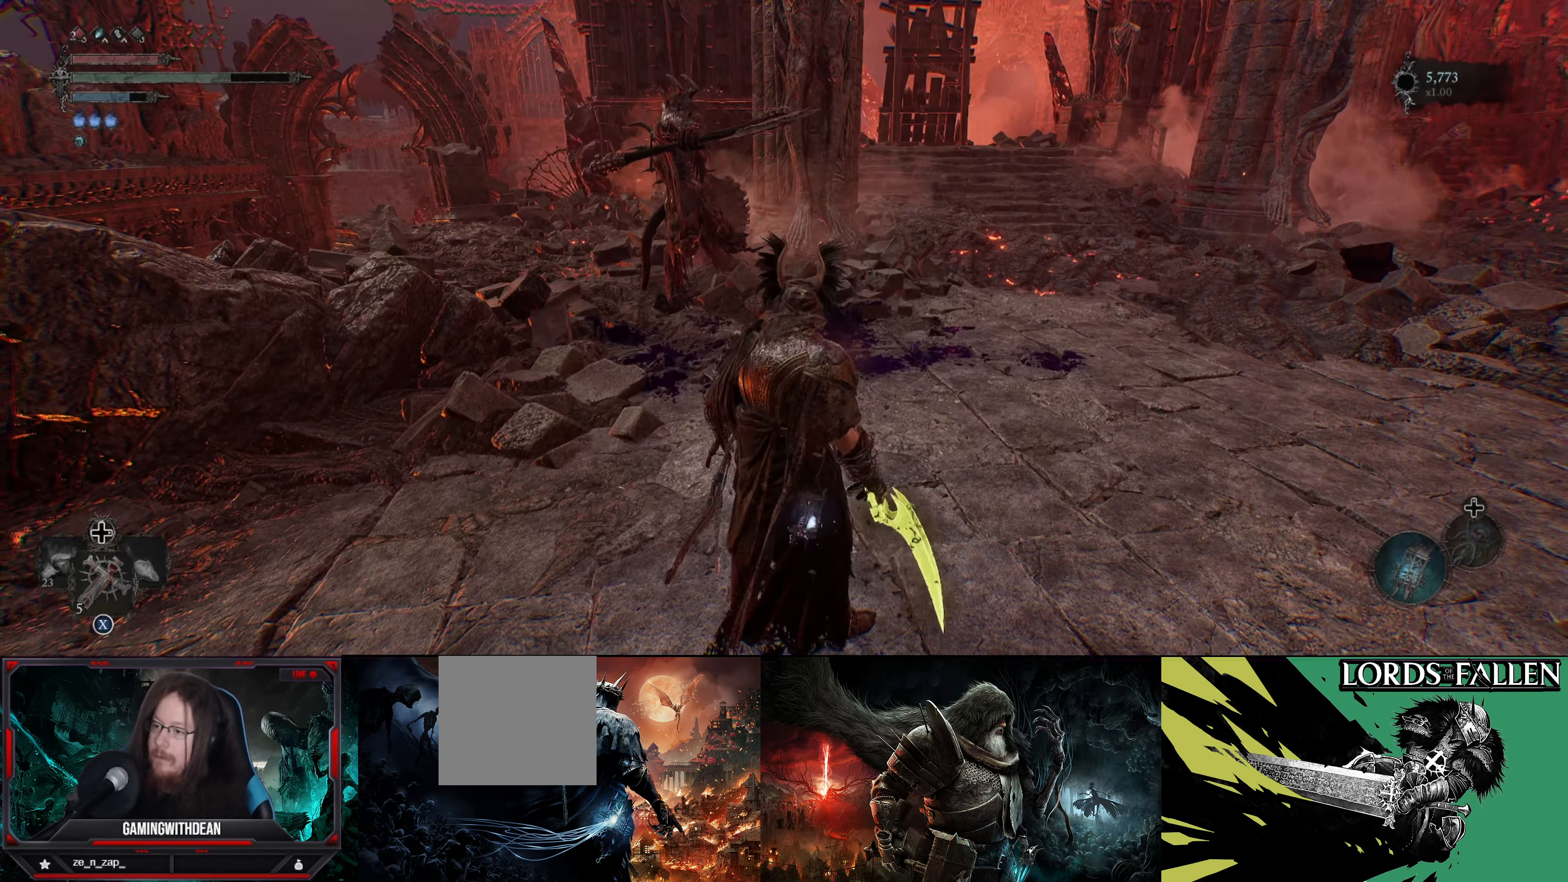
{"buttons": [], "left_stick": "up", "right_stick": "center", "events": []}
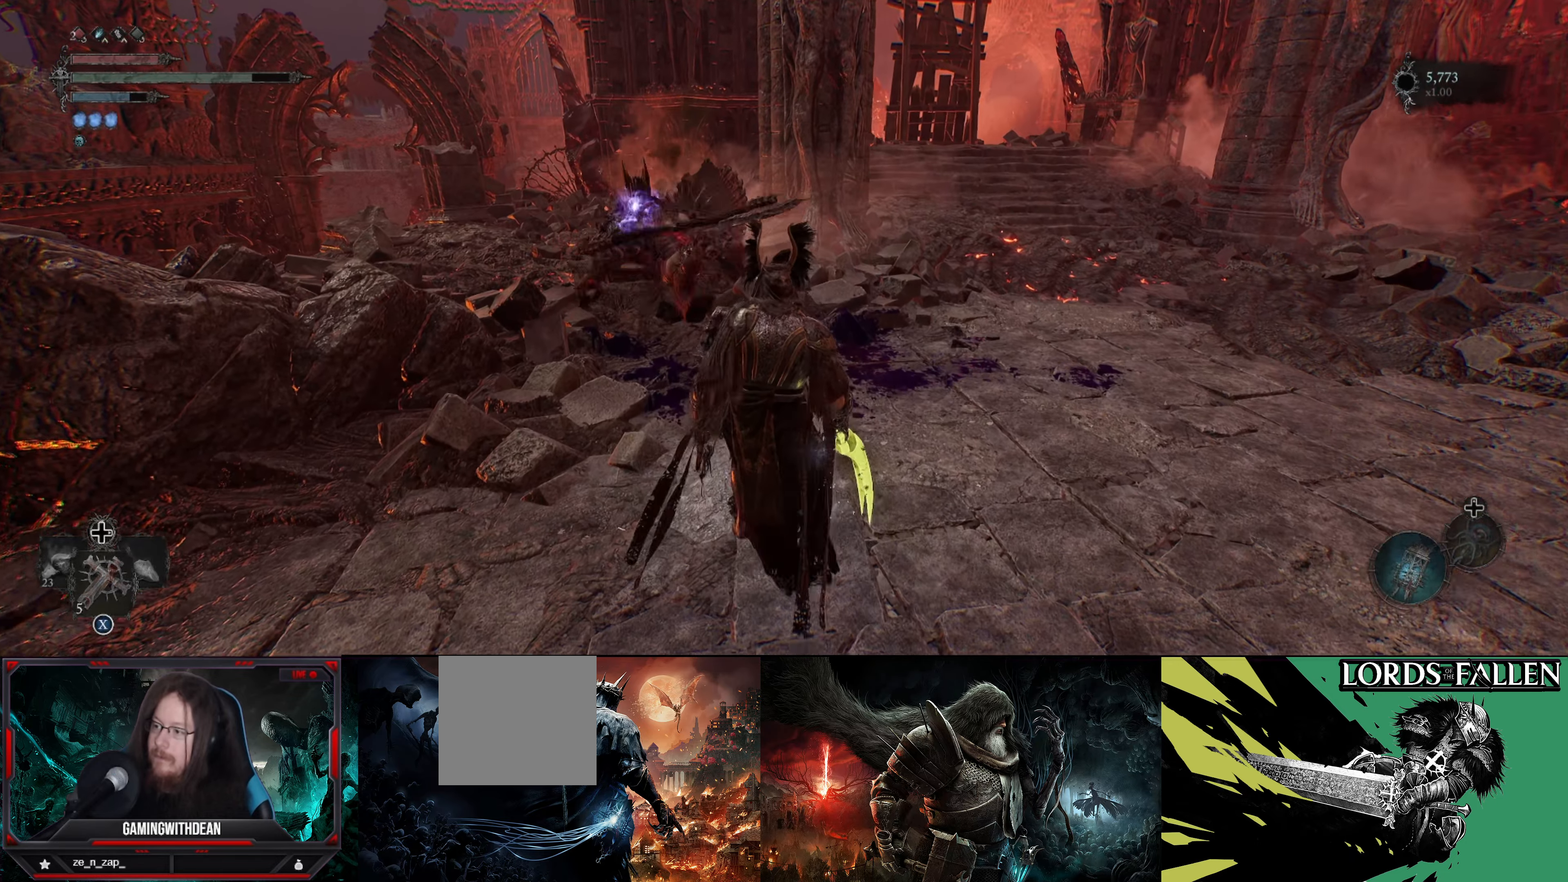
{"buttons": [], "left_stick": "up", "right_stick": "center", "events": []}
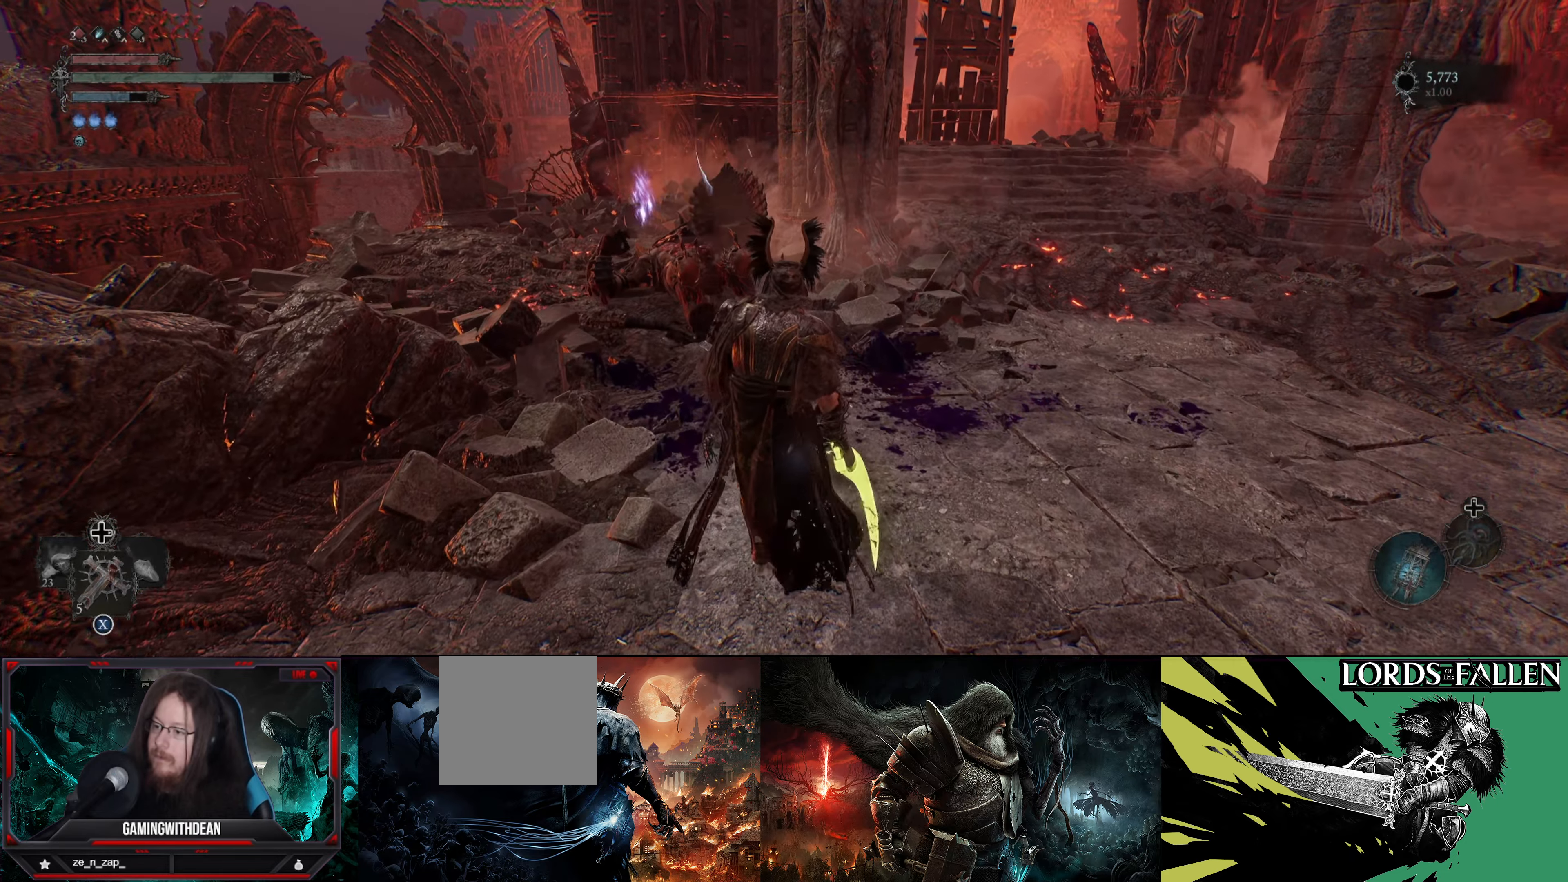
{"buttons": [], "left_stick": "up", "right_stick": "center", "events": []}
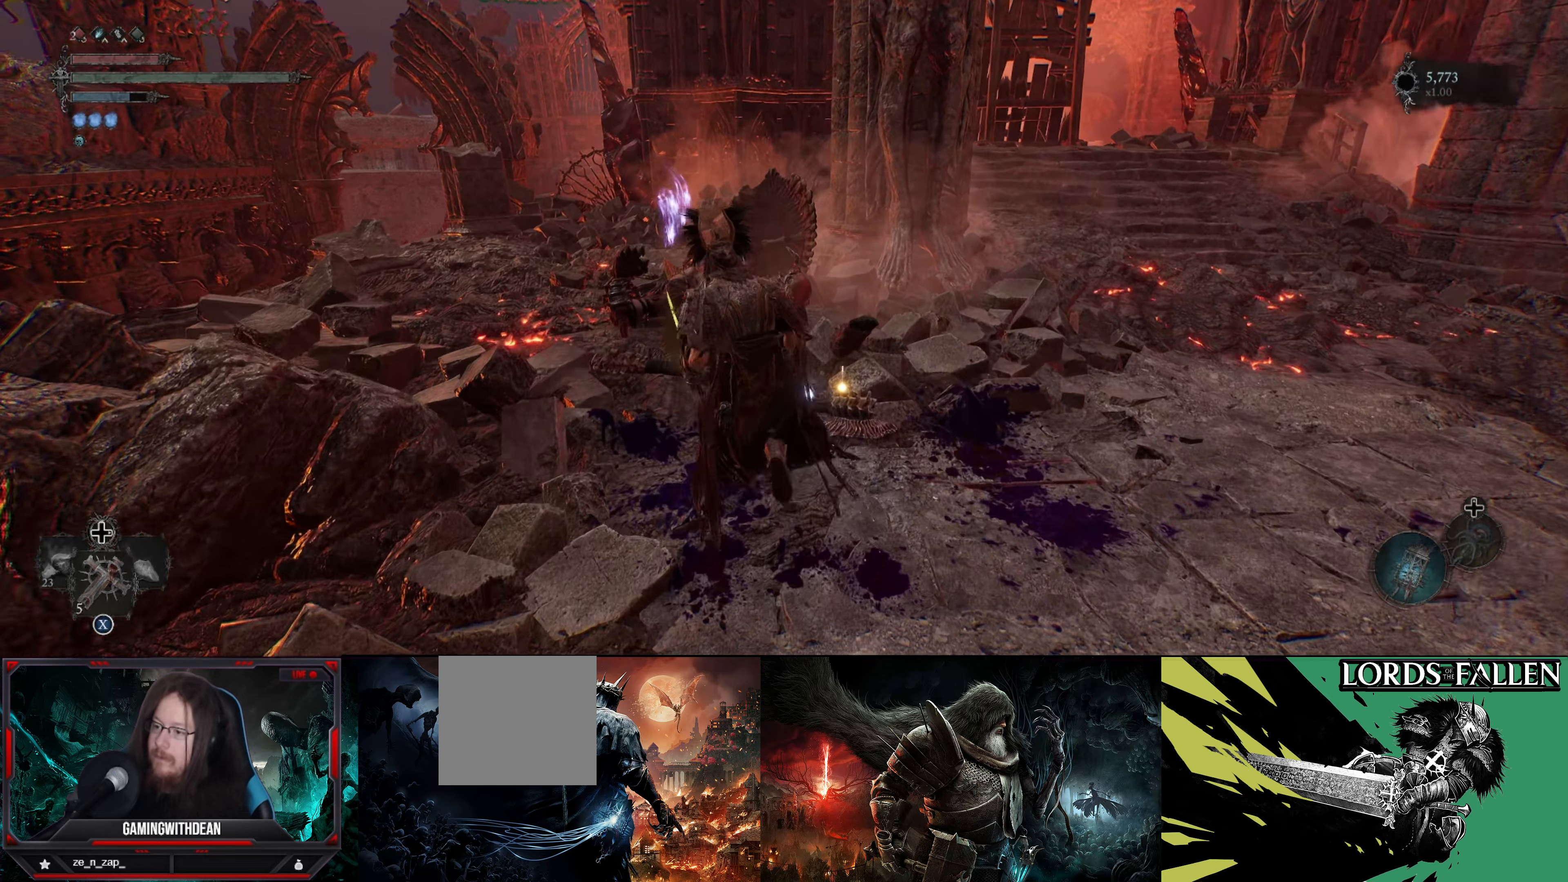
{"buttons": [], "left_stick": "center", "right_stick": "center", "events": [[483, "left_stick", "center"]]}
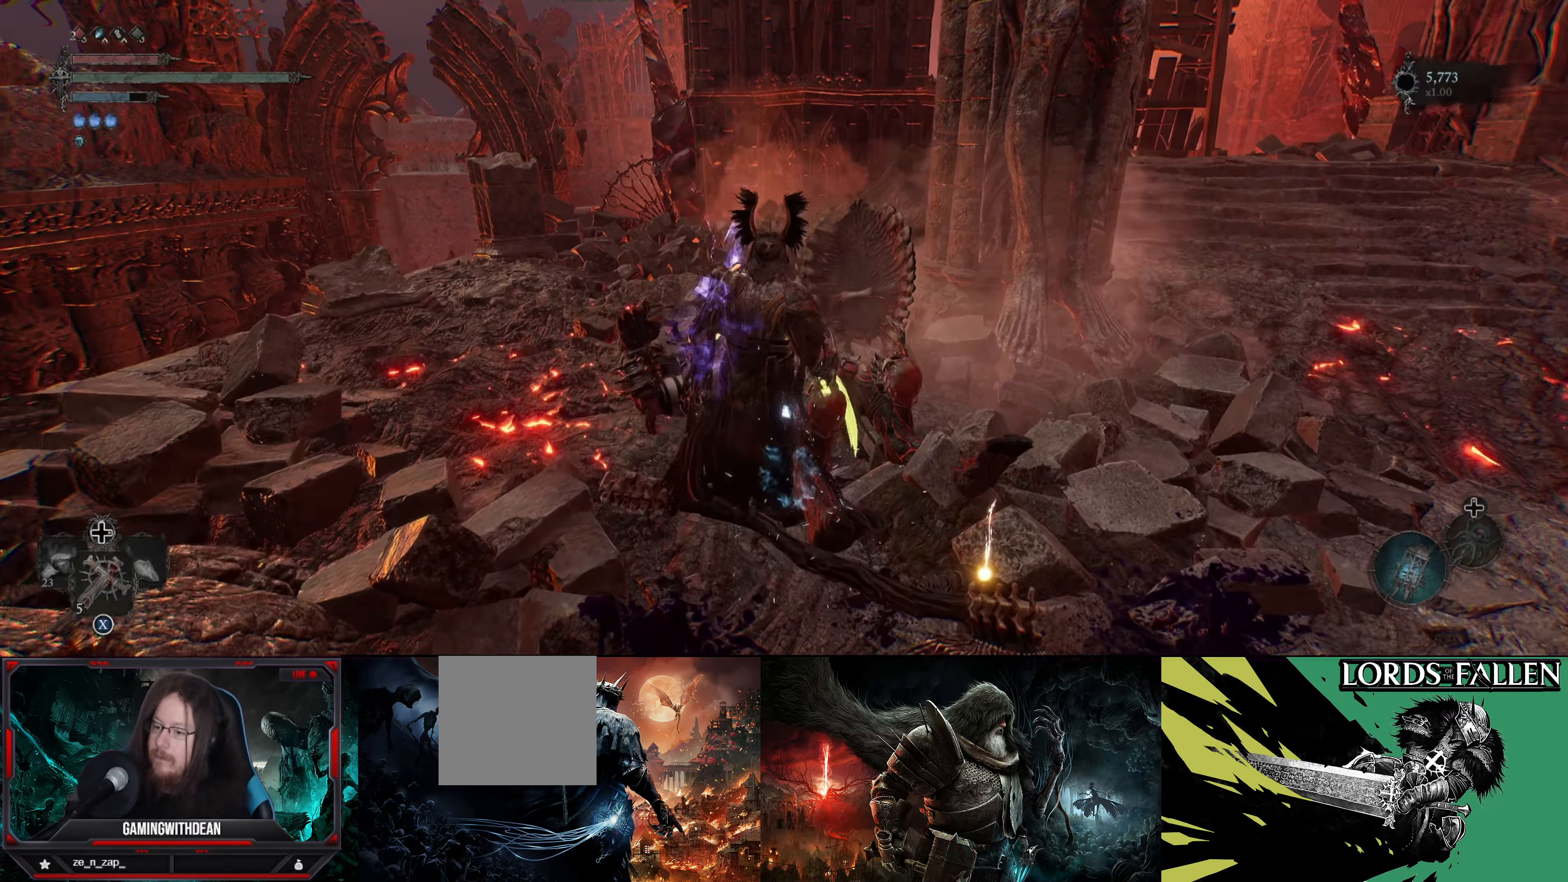
{"buttons": [], "left_stick": "down-right", "right_stick": "center", "events": [[166, "left_stick", "down-right"]]}